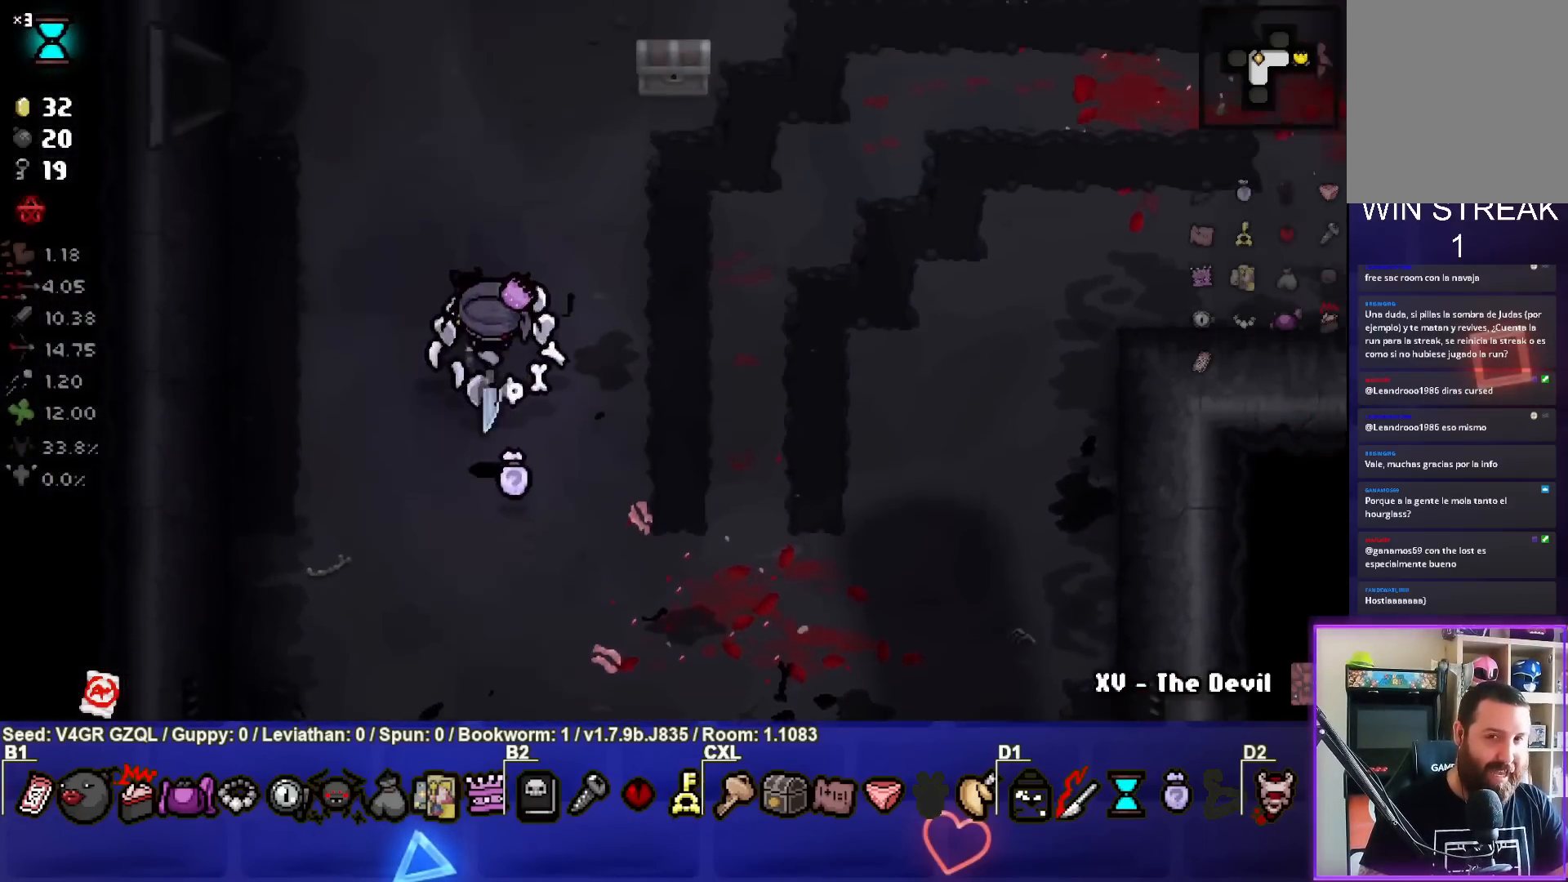
Gameplay with a controller (PlayStation layout); each line is a JSON object with the inputs held at the frame after it. "events" lists button and stick changes between this image and that frame as [ms after this image, input, new state], when the widget could be followed in between.
{"buttons": [], "left_stick": "up-right", "right_stick": "center", "events": [[217, "left_stick", "center"], [500, "left_stick", "up-right"]]}
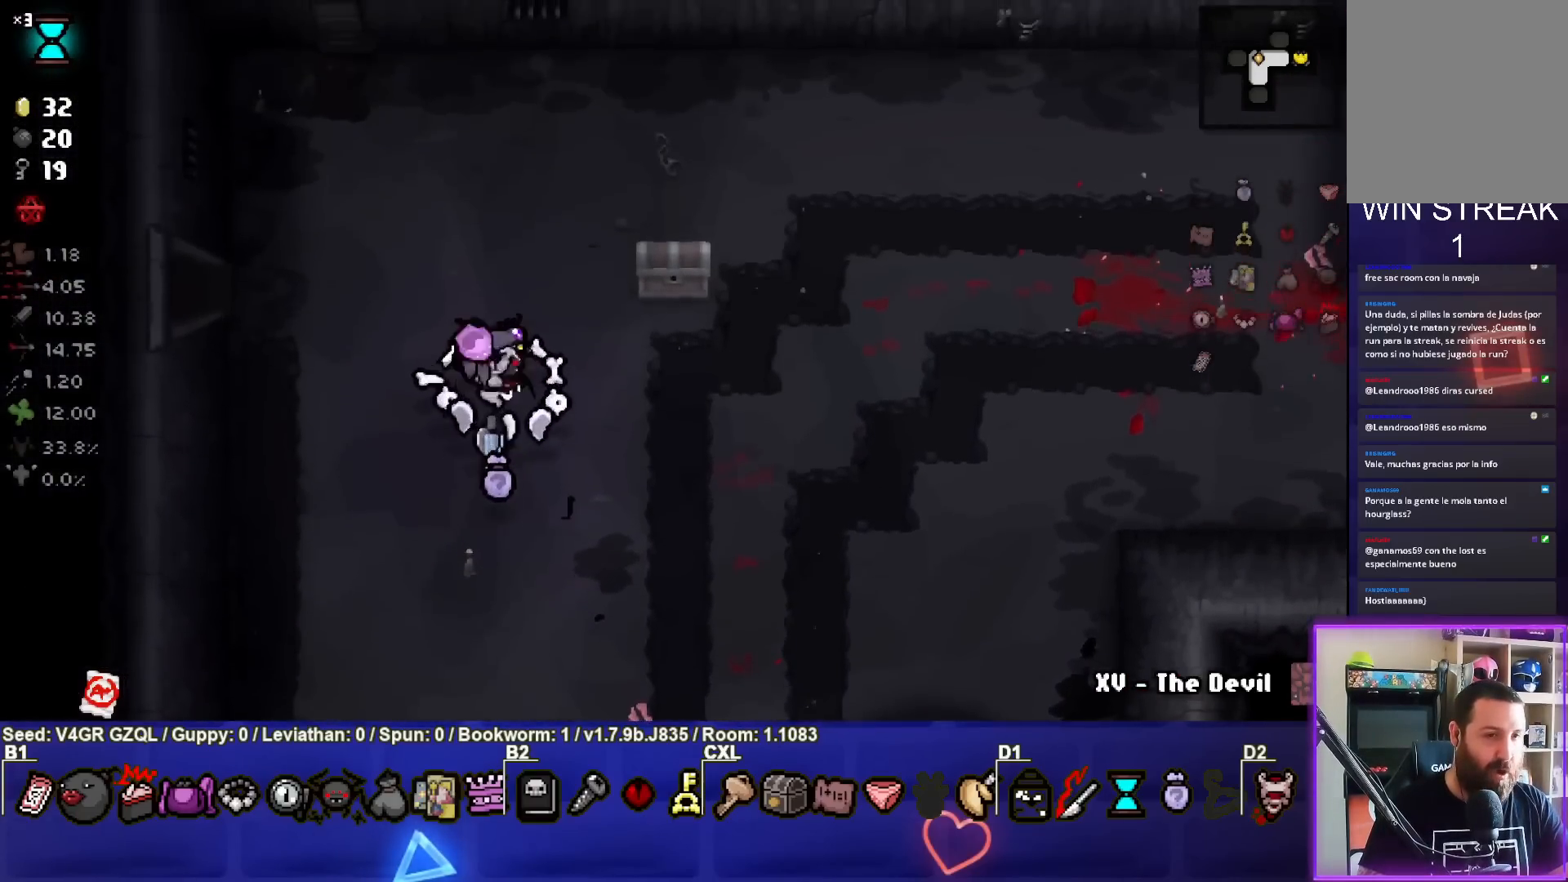
{"buttons": [], "left_stick": "left", "right_stick": "center", "events": [[333, "left_stick", "center"], [450, "left_stick", "left"]]}
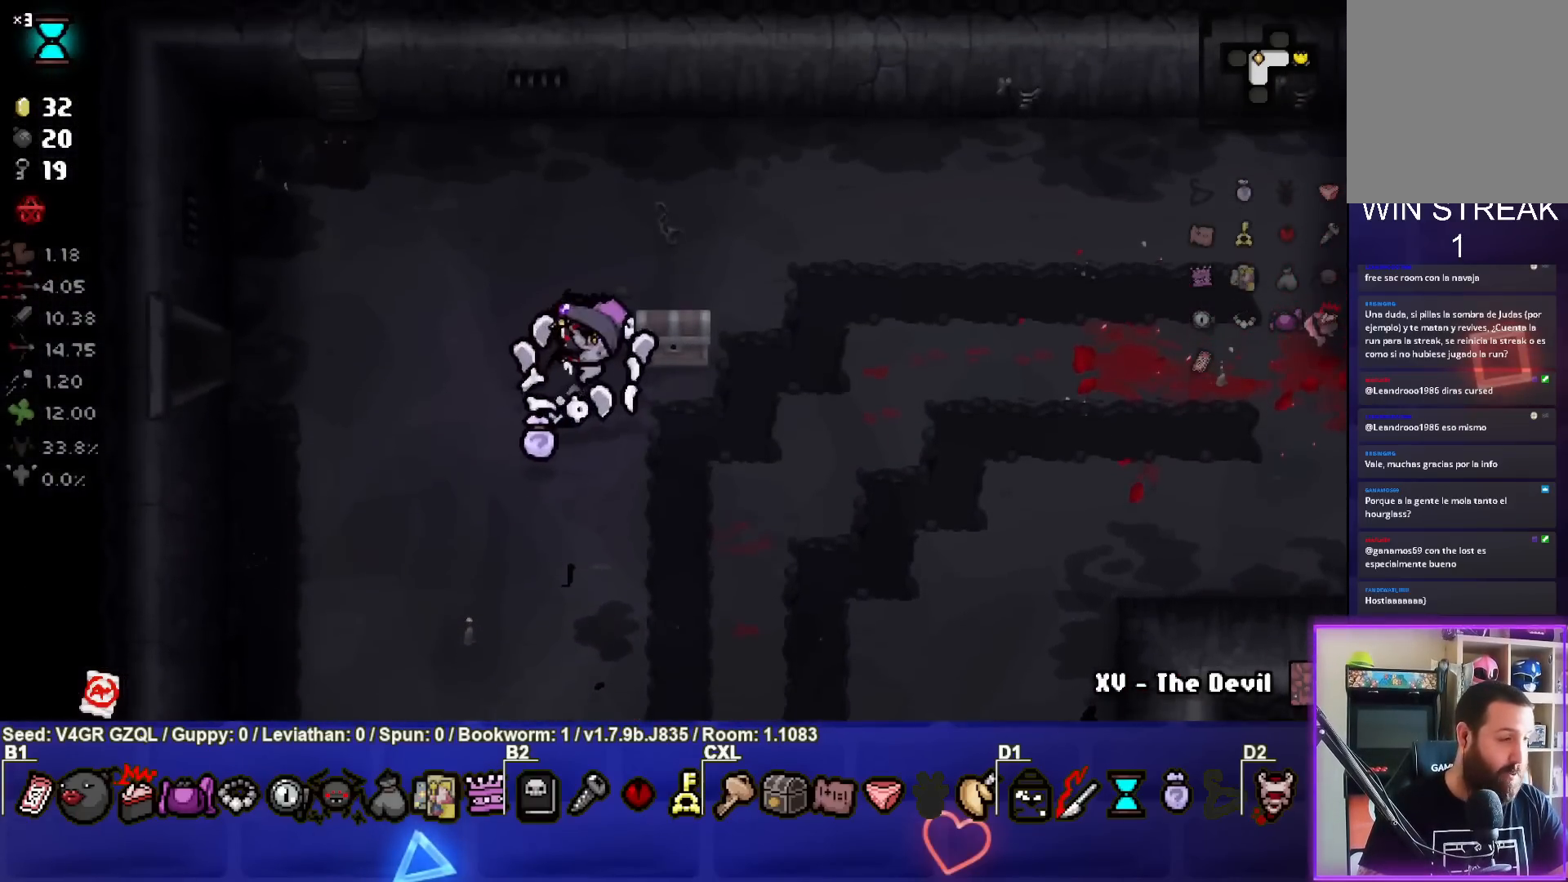
{"buttons": [], "left_stick": "right", "right_stick": "center", "events": [[83, "left_stick", "center"], [483, "left_stick", "right"]]}
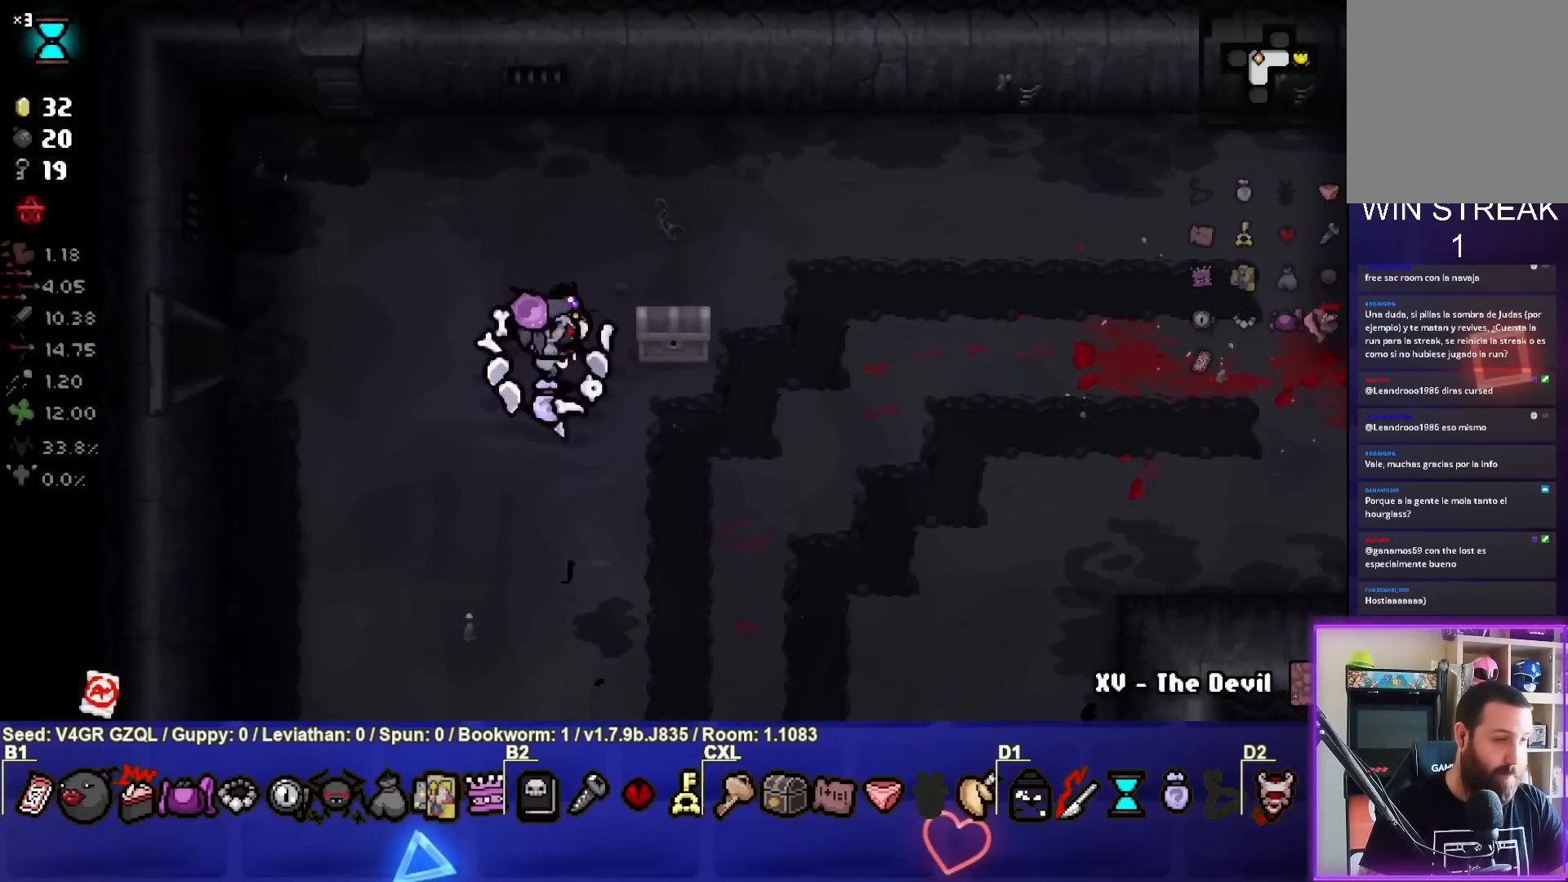
{"buttons": [], "left_stick": "right", "right_stick": "center", "events": [[83, "left_stick", "center"], [300, "left_stick", "right"]]}
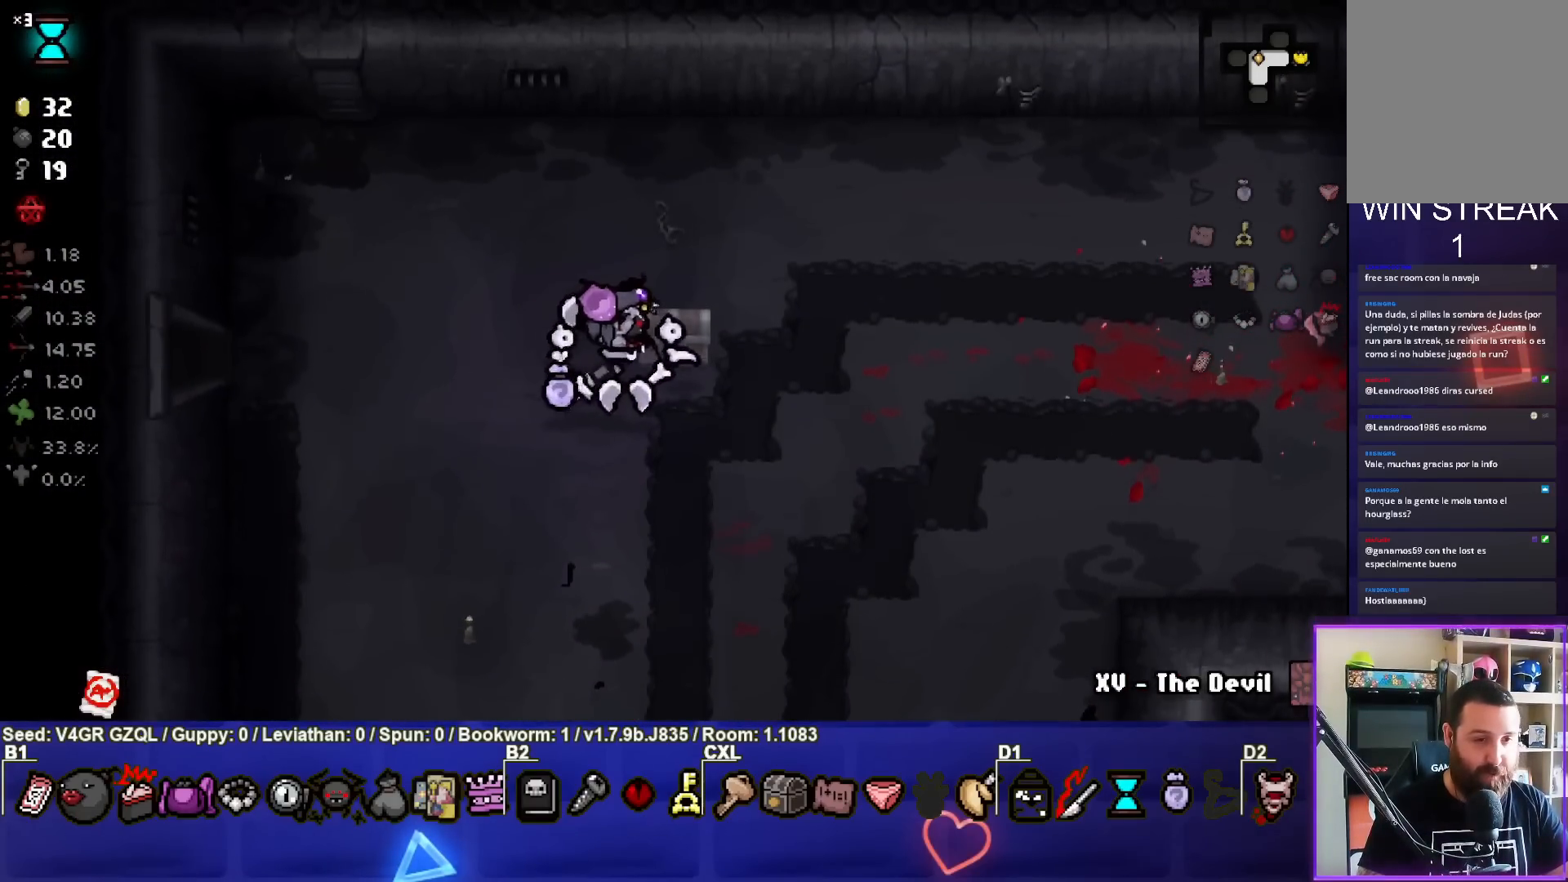
{"buttons": [], "left_stick": "up-left", "right_stick": "center", "events": [[100, "left_stick", "up"], [150, "left_stick", "up-left"]]}
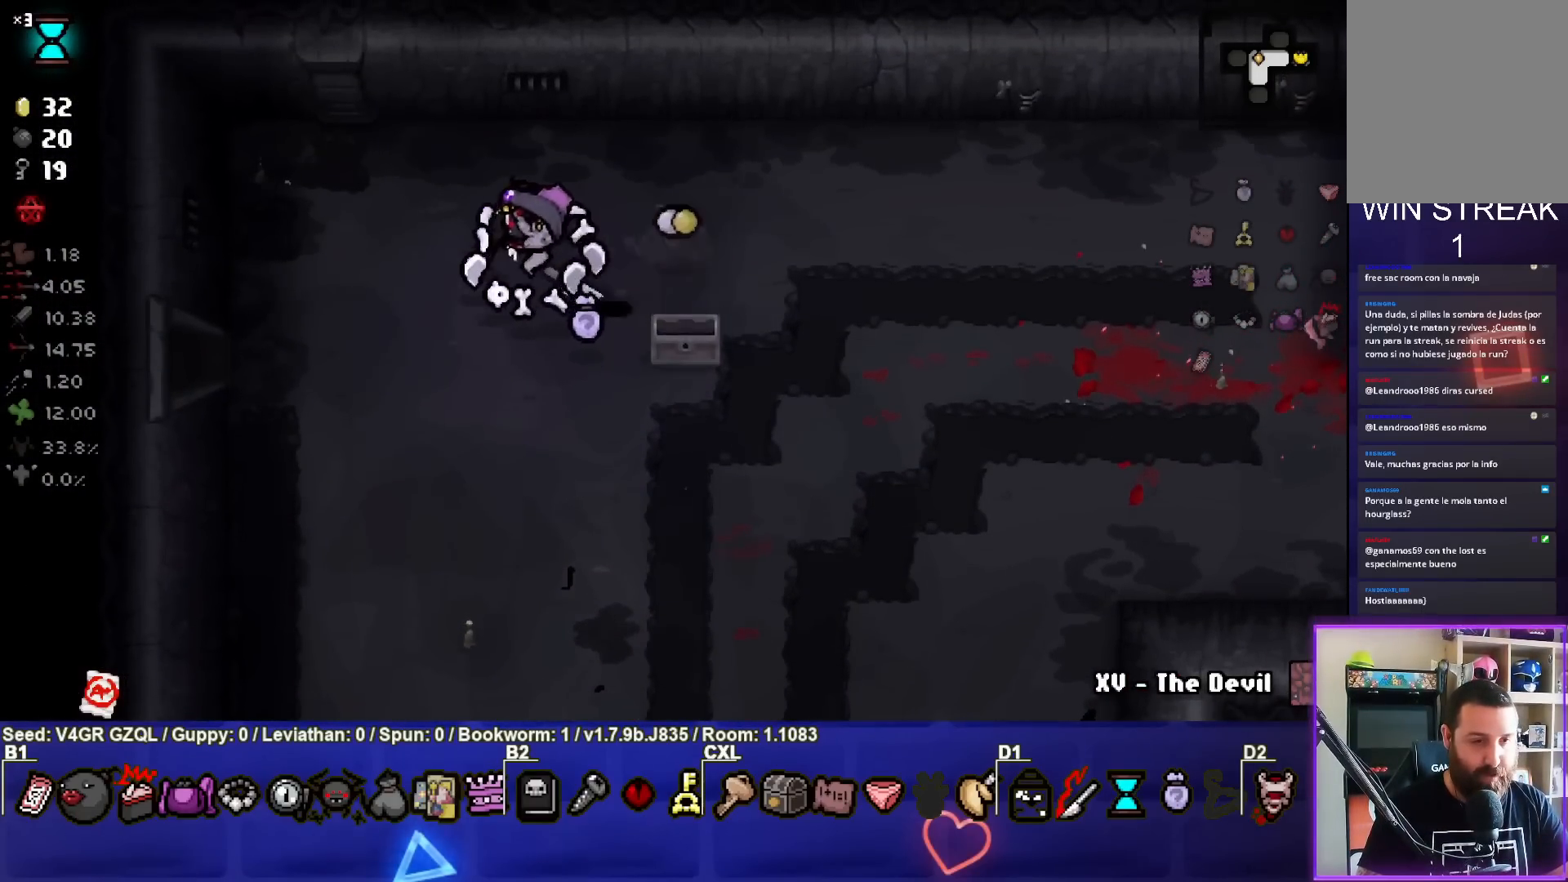
{"buttons": [], "left_stick": "down-left", "right_stick": "center", "events": [[33, "left_stick", "center"], [217, "left_stick", "right"], [283, "left_stick", "center"], [350, "left_stick", "down-left"]]}
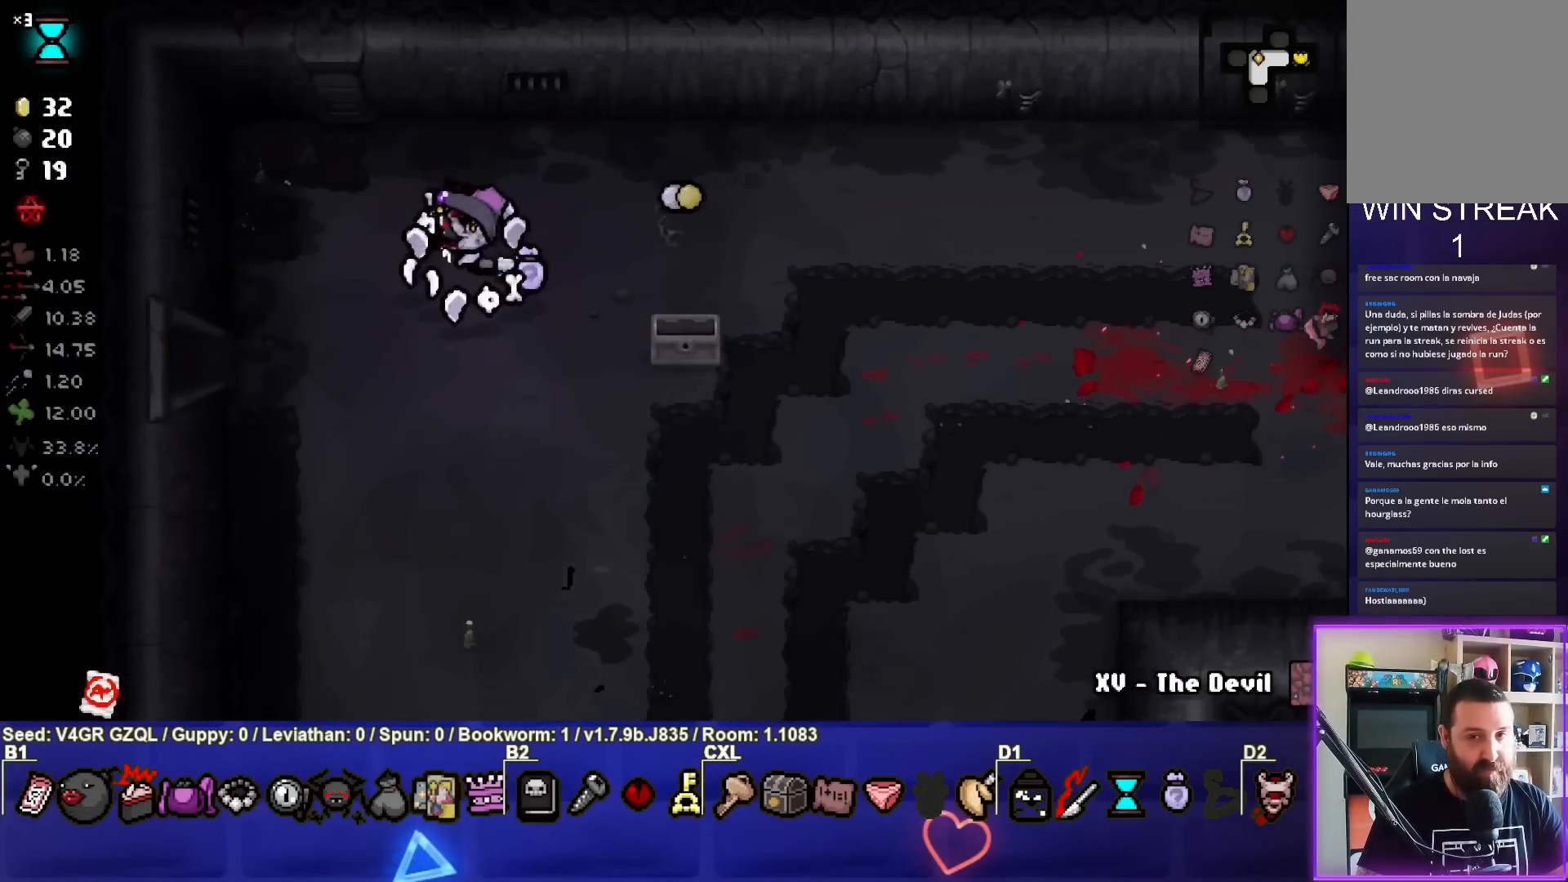
{"buttons": [], "left_stick": "left", "right_stick": "center", "events": [[200, "left_stick", "left"]]}
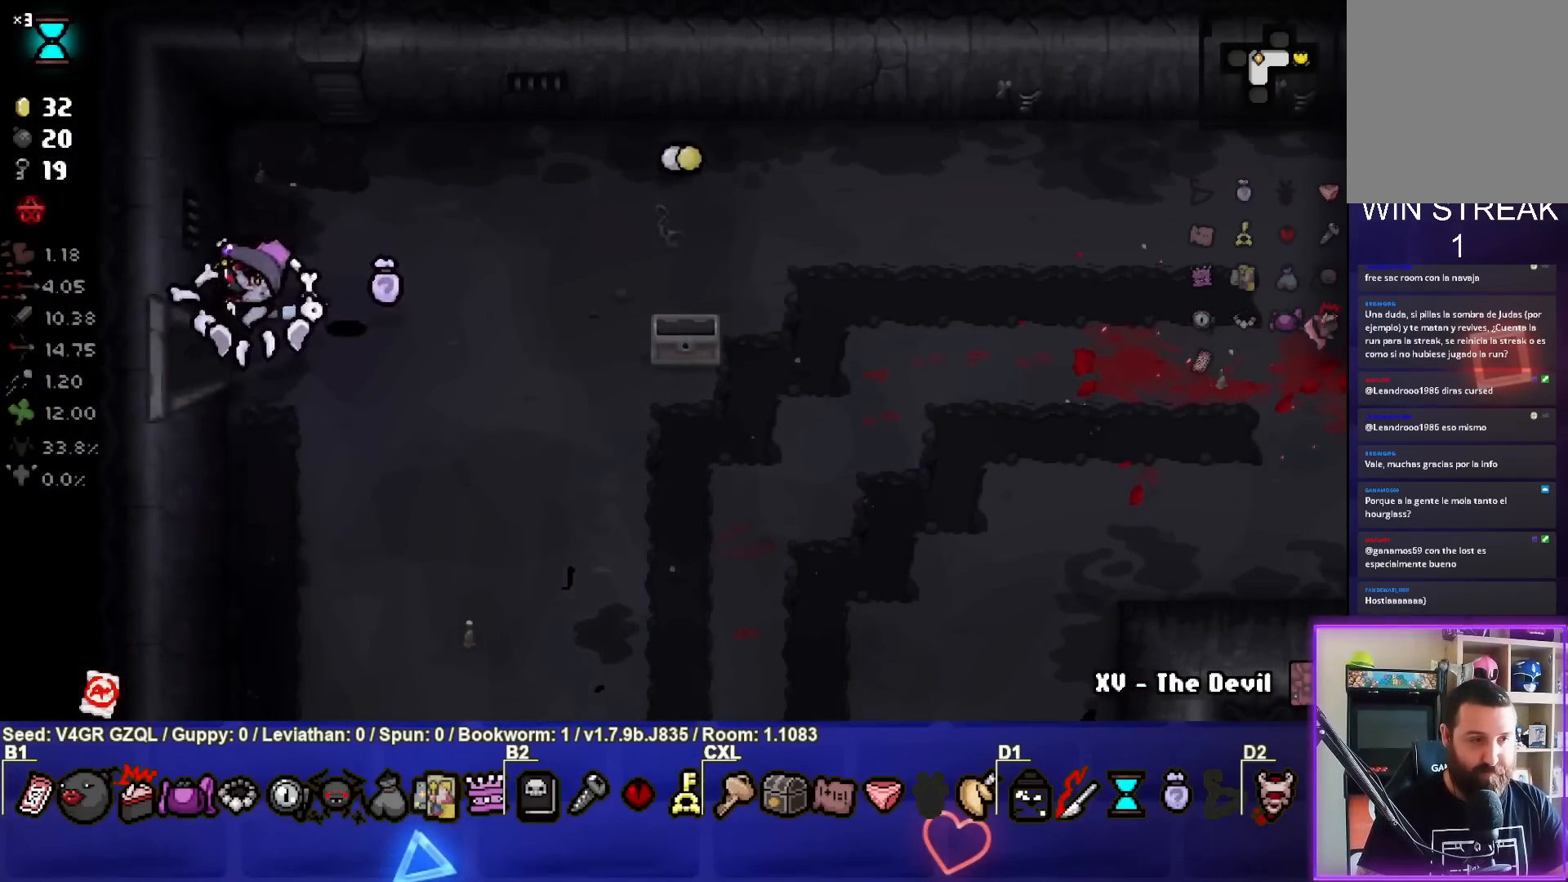
{"buttons": [], "left_stick": "center", "right_stick": "left", "events": [[267, "left_stick", "center"], [317, "right_stick", "left"]]}
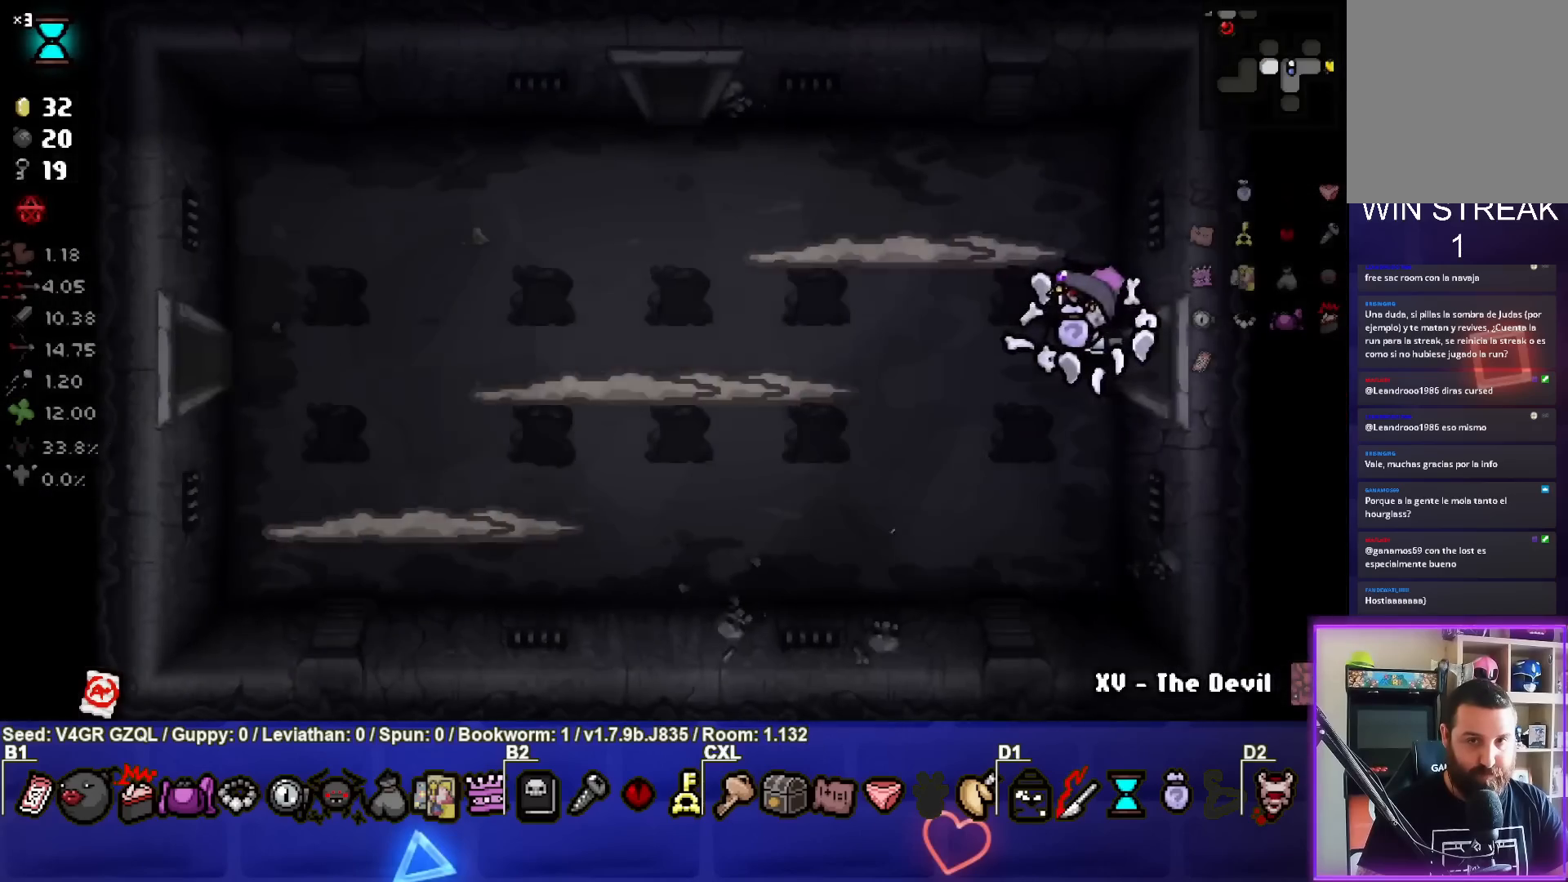
{"buttons": [], "left_stick": "left", "right_stick": "left", "events": [[317, "left_stick", "left"]]}
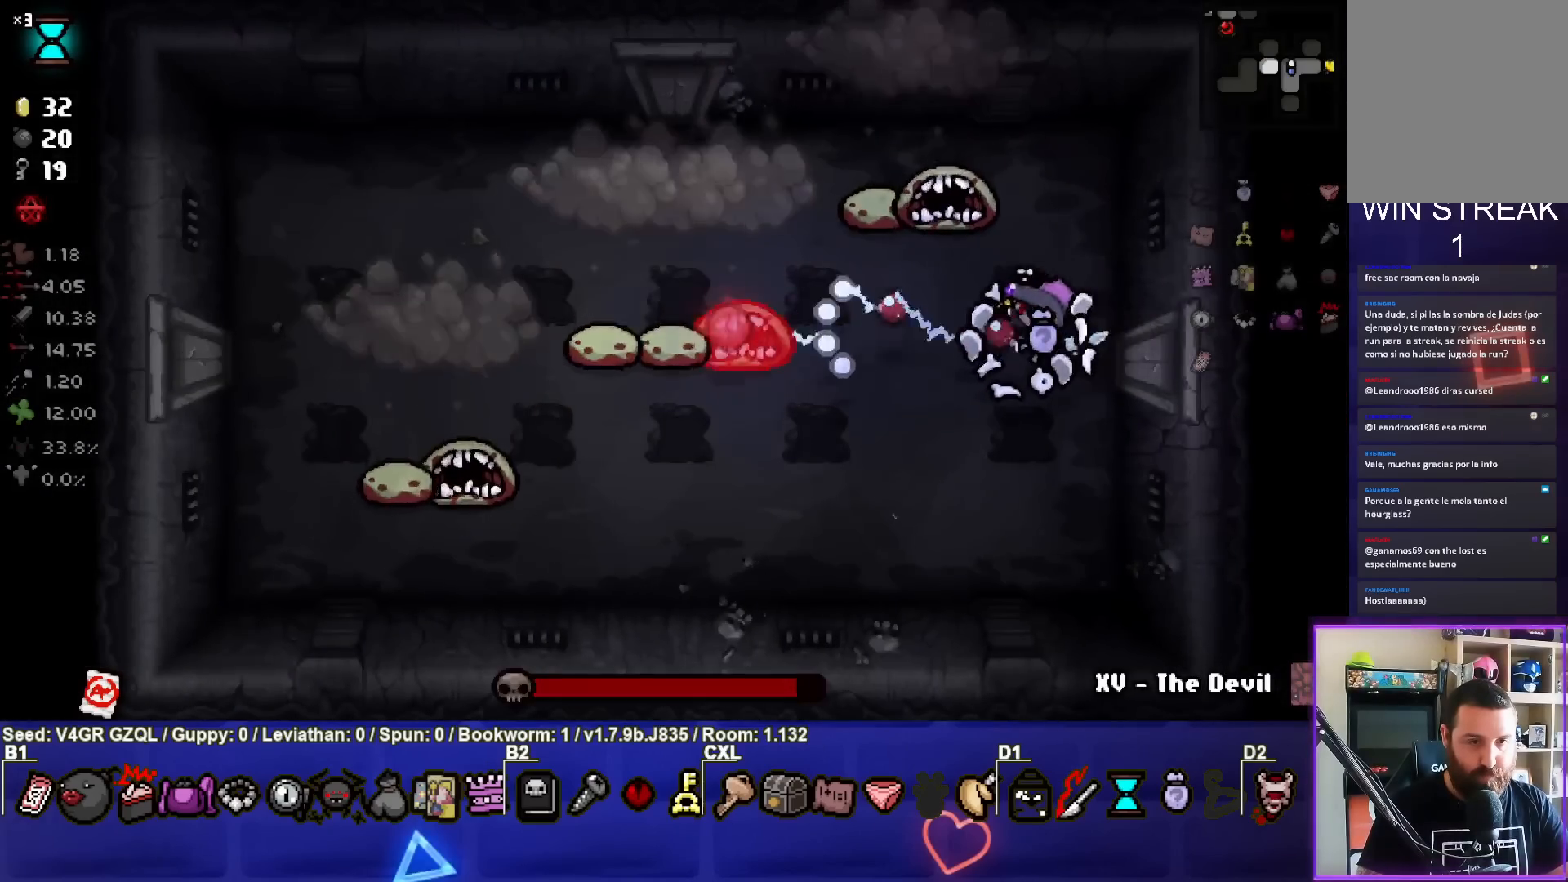
{"buttons": [], "left_stick": "center", "right_stick": "left", "events": [[100, "left_stick", "center"], [183, "left_stick", "down"], [433, "left_stick", "center"]]}
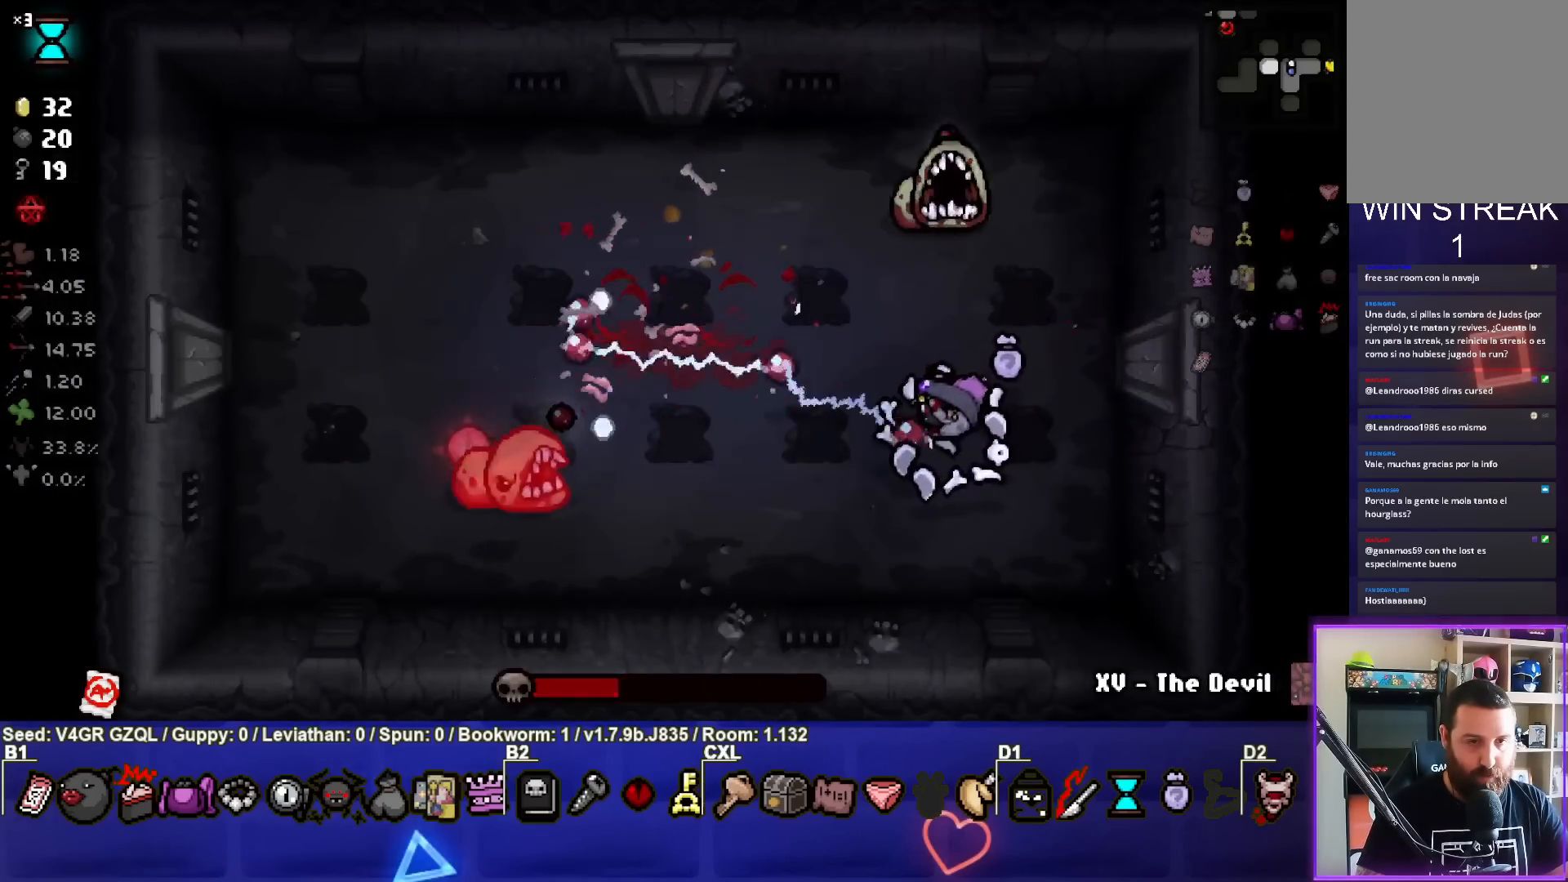
{"buttons": [], "left_stick": "right", "right_stick": "center", "events": [[17, "left_stick", "right"], [100, "left_stick", "center"], [167, "left_stick", "left"], [317, "left_stick", "down-right"], [467, "left_stick", "right"], [483, "right_stick", "center"]]}
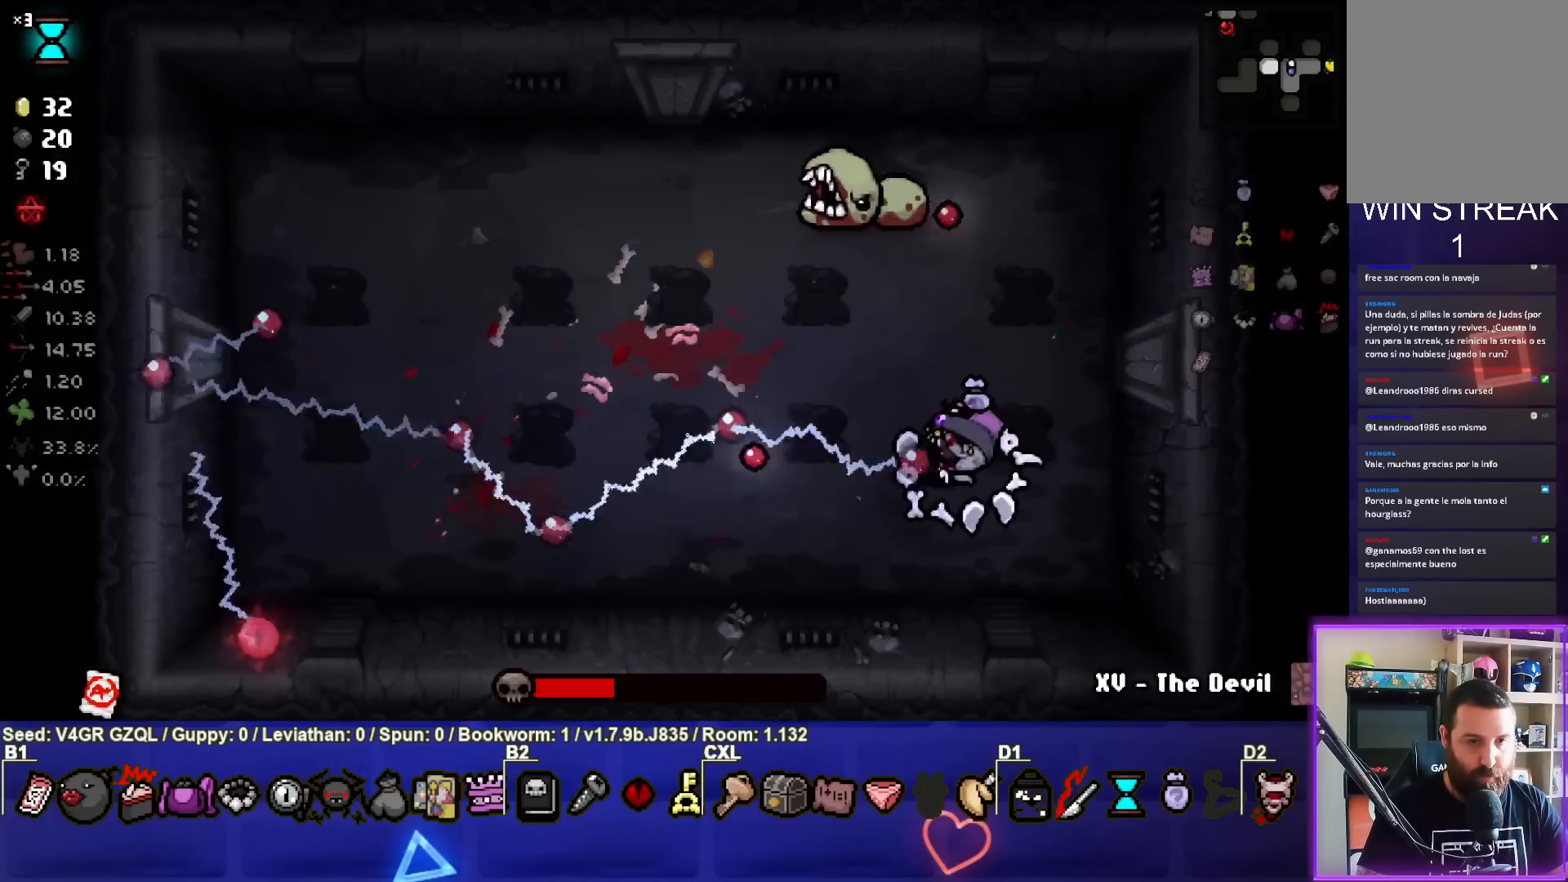
{"buttons": ["SQUARE"], "left_stick": "up-left", "right_stick": "center", "events": [[133, "left_stick", "up-right"], [200, "SQUARE", "down"], [233, "left_stick", "up"], [350, "left_stick", "up-left"]]}
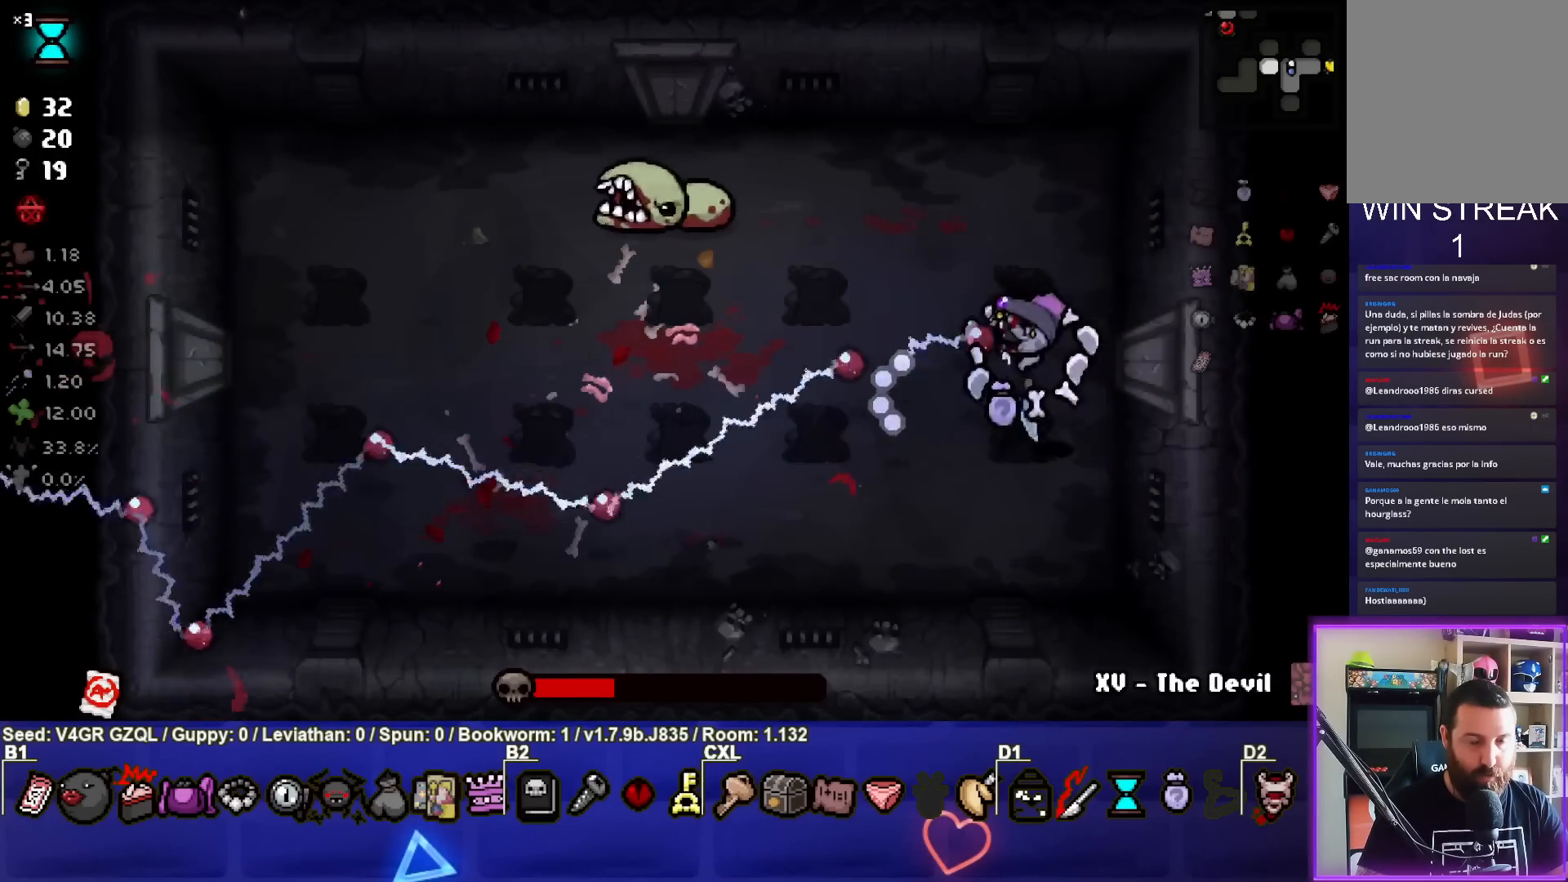
{"buttons": ["SQUARE"], "left_stick": "left", "right_stick": "center", "events": [[400, "left_stick", "left"]]}
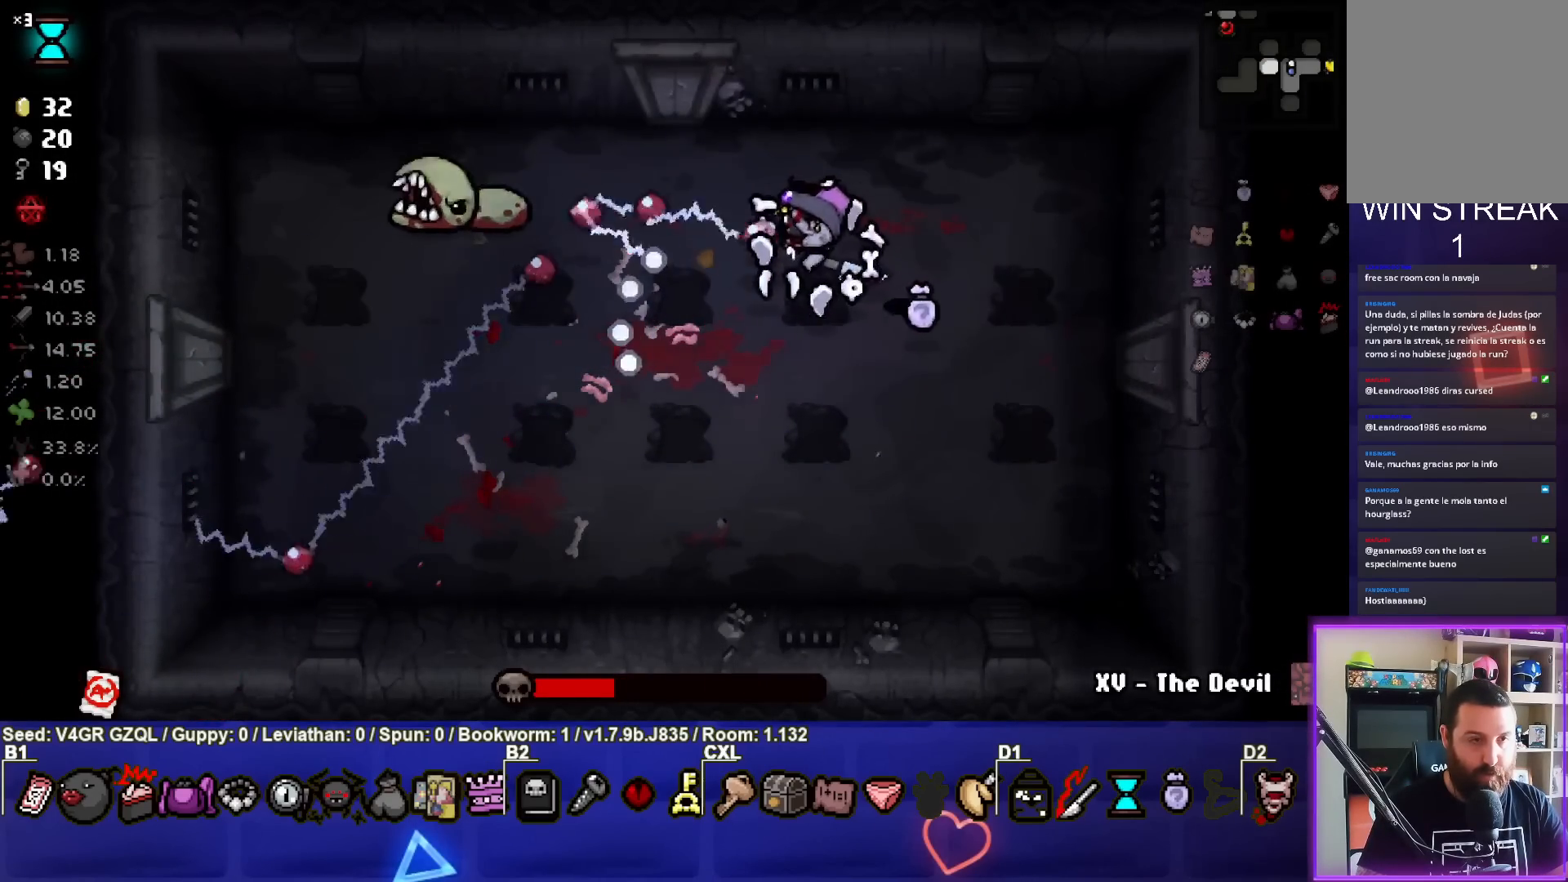
{"buttons": [], "left_stick": "down", "right_stick": "center", "events": [[367, "left_stick", "center"], [433, "left_stick", "down"], [450, "SQUARE", "up"]]}
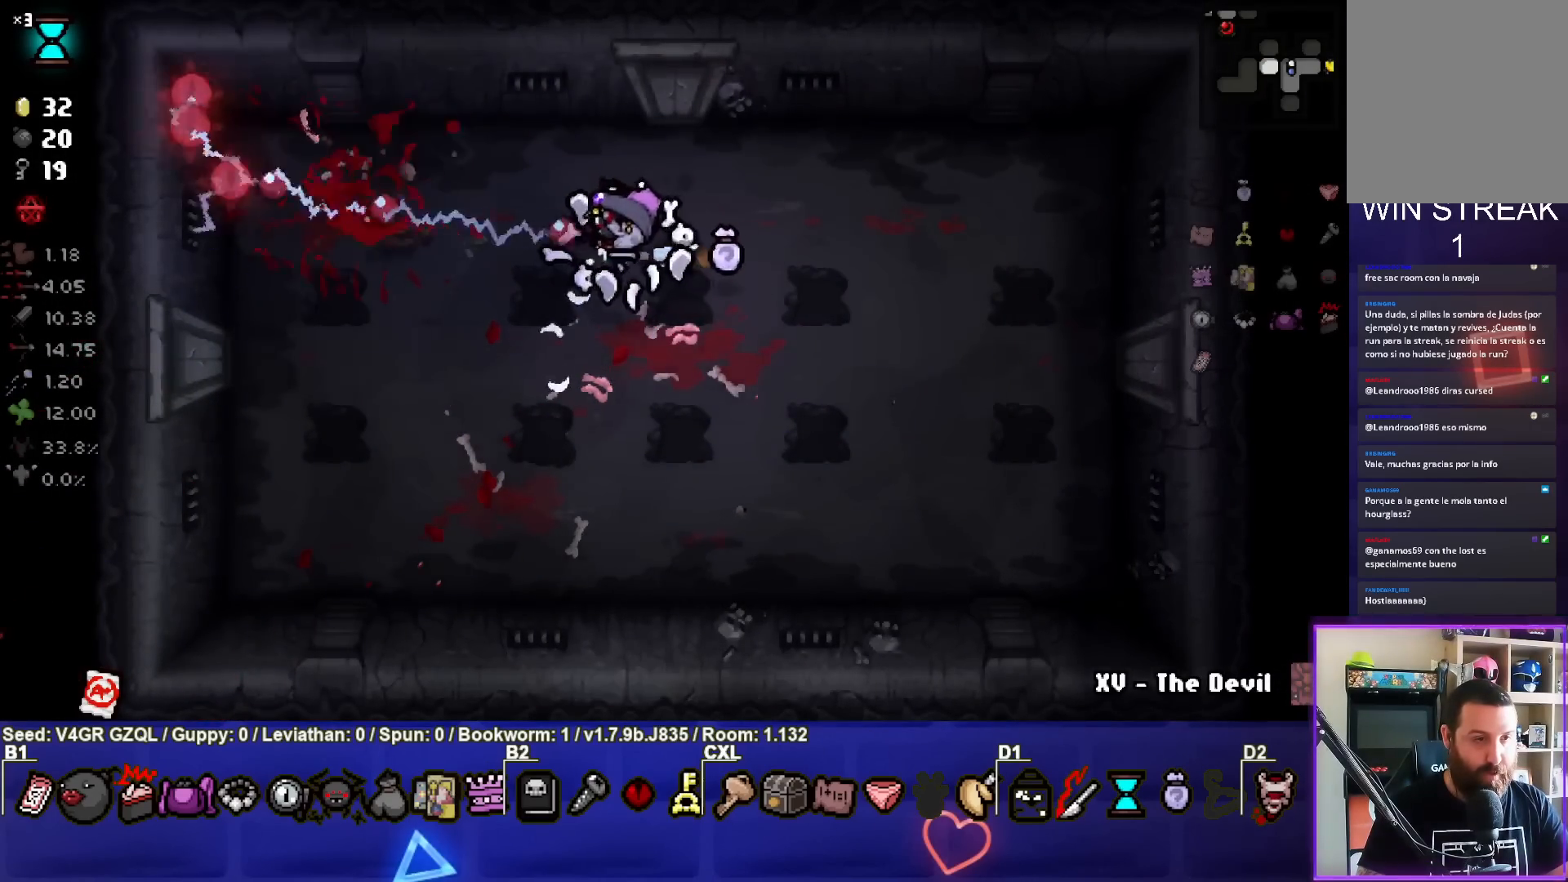
{"buttons": [], "left_stick": "center", "right_stick": "center", "events": [[83, "left_stick", "down-left"], [400, "left_stick", "center"]]}
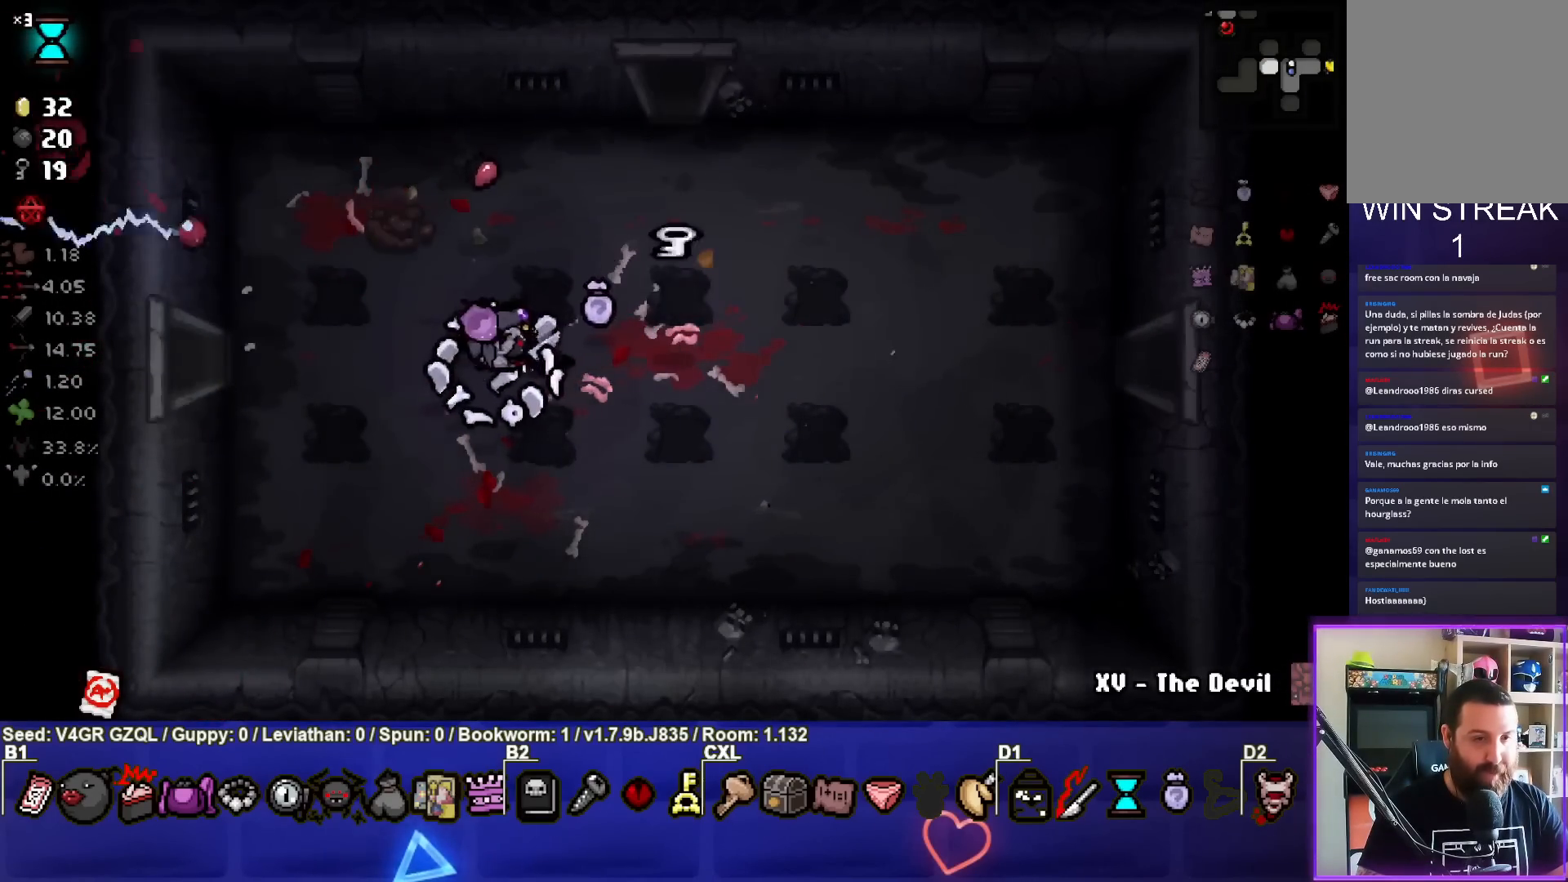
{"buttons": [], "left_stick": "center", "right_stick": "center", "events": [[17, "left_stick", "right"], [500, "left_stick", "center"]]}
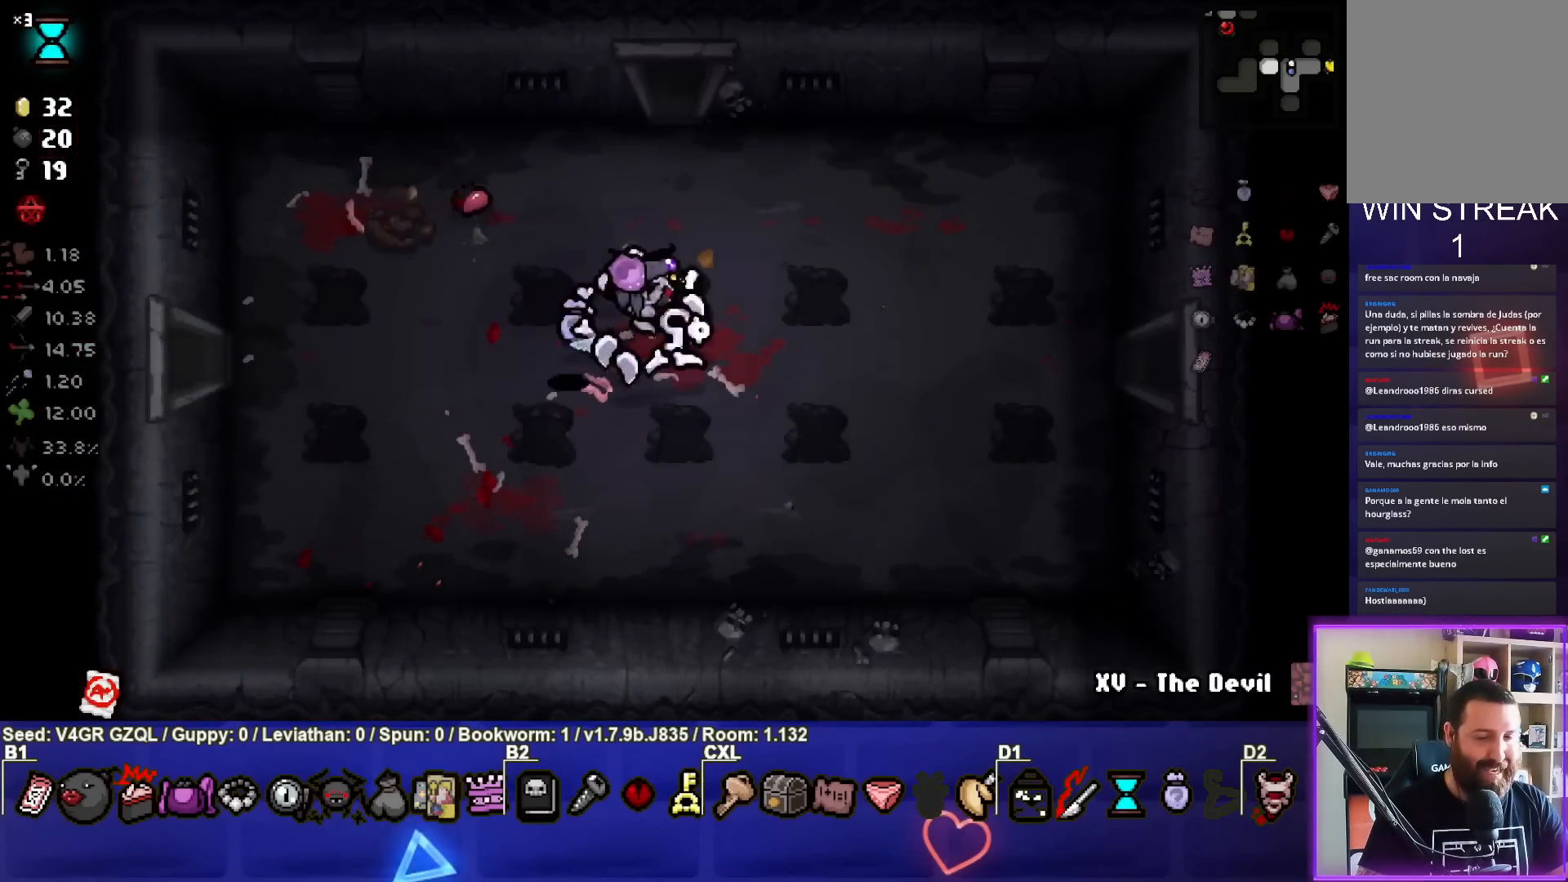
{"buttons": [], "left_stick": "down-left", "right_stick": "center", "events": [[67, "left_stick", "down-left"]]}
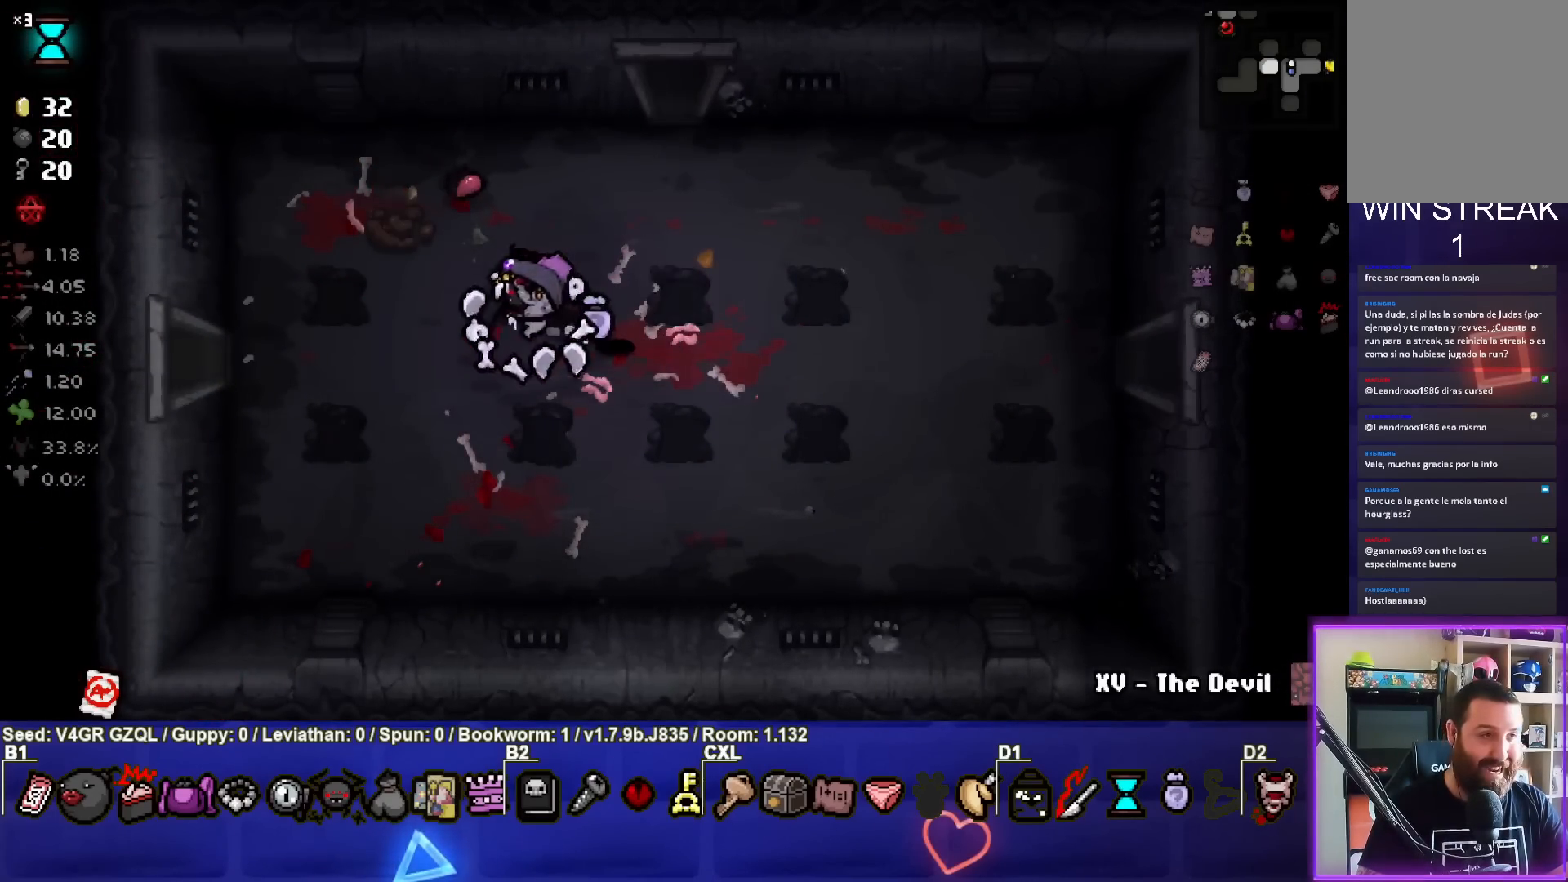
{"buttons": [], "left_stick": "left", "right_stick": "center", "events": [[150, "left_stick", "left"]]}
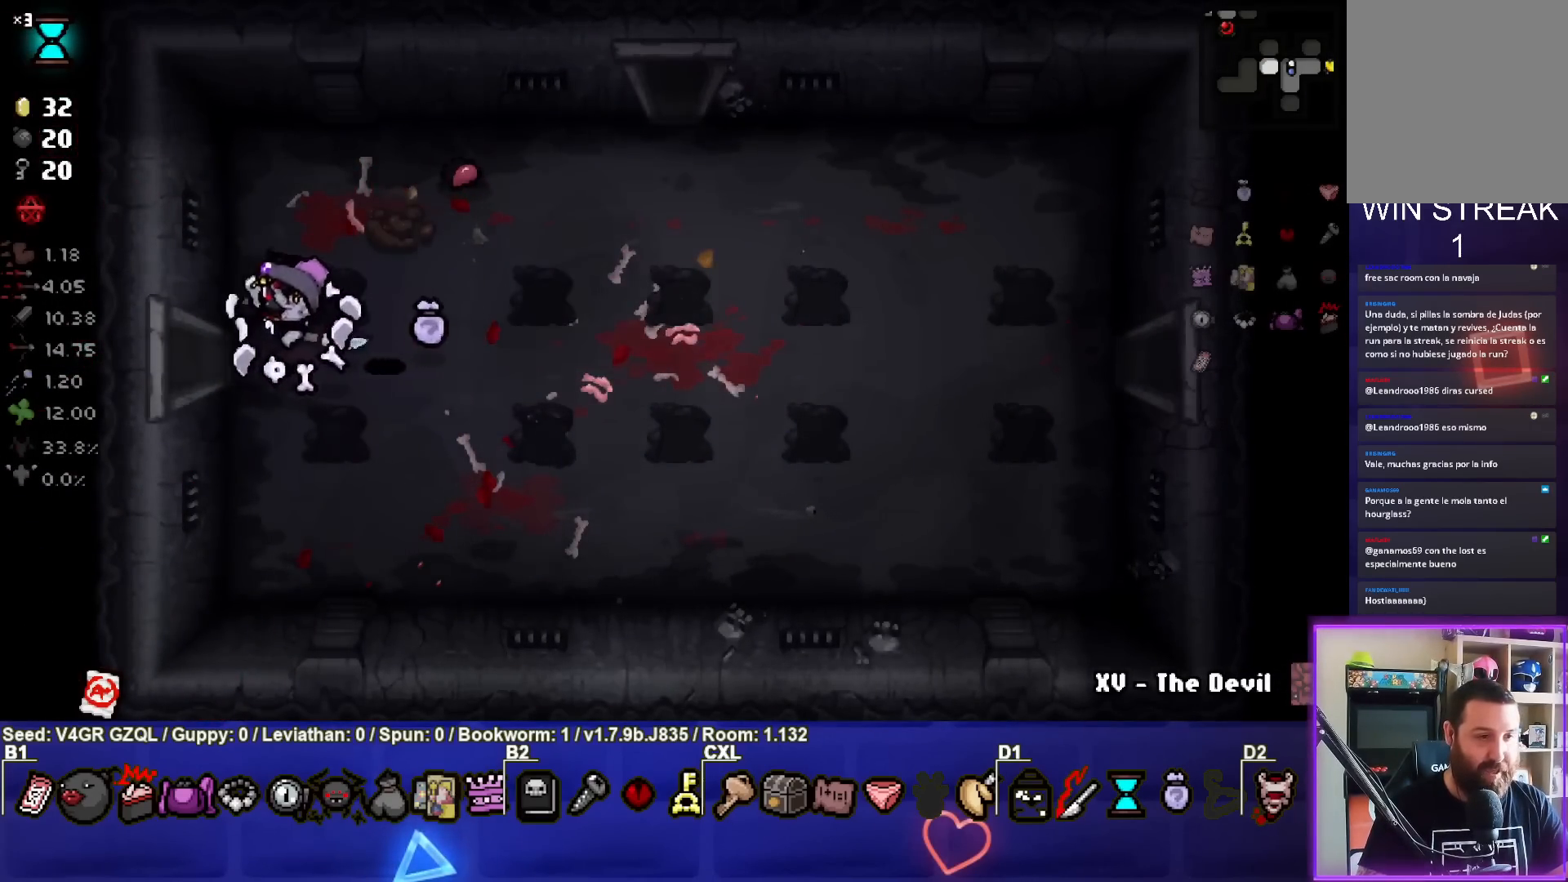
{"buttons": [], "left_stick": "center", "right_stick": "left", "events": [[300, "left_stick", "center"], [400, "right_stick", "left"]]}
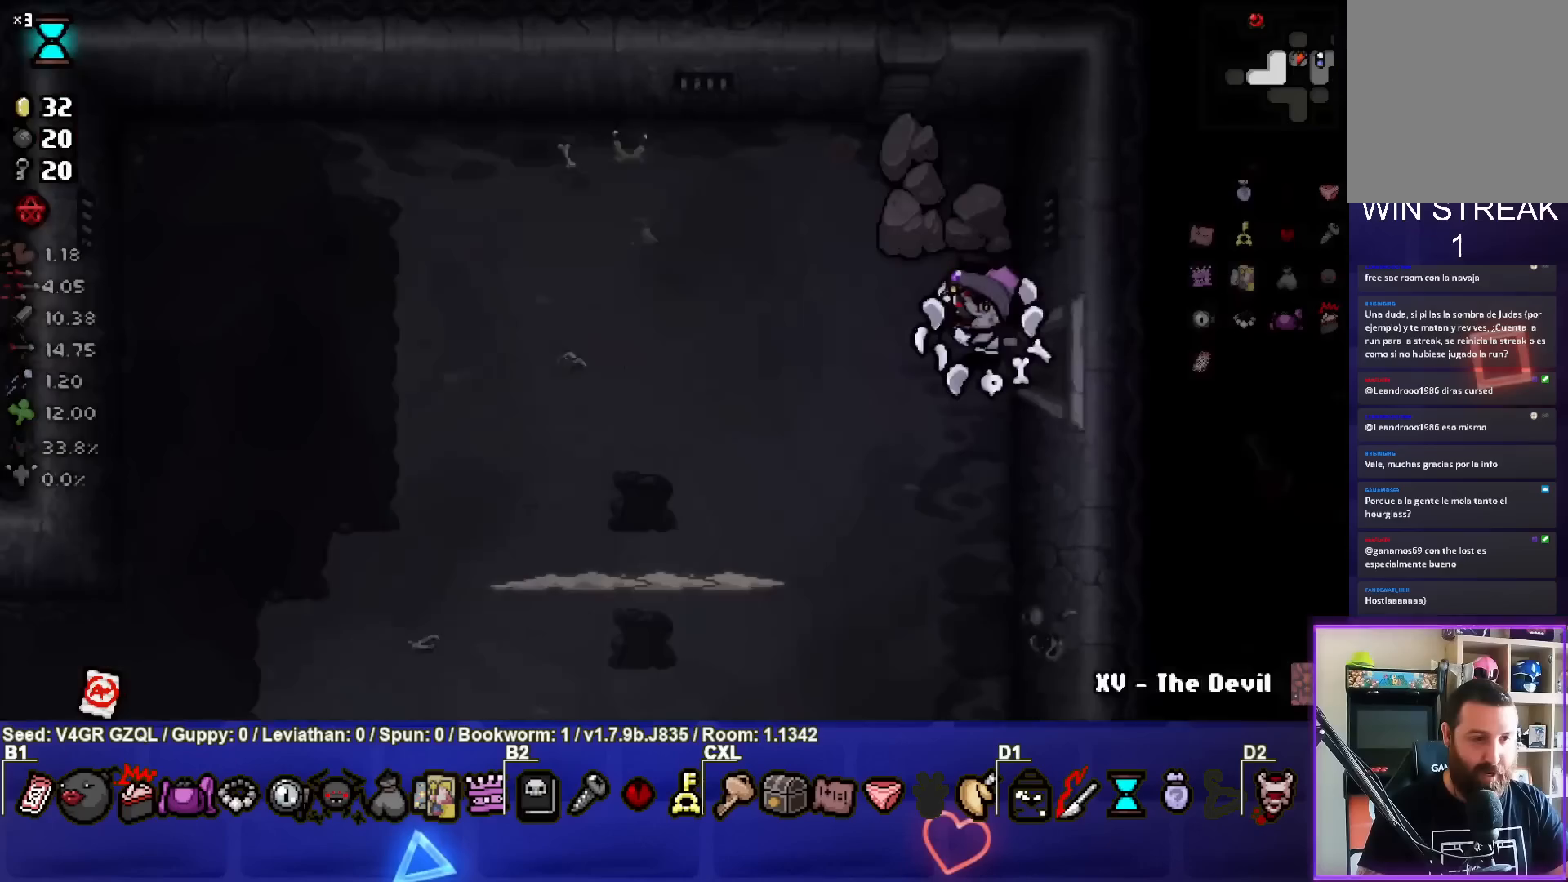
{"buttons": [], "left_stick": "down-left", "right_stick": "left", "events": [[117, "left_stick", "down-left"]]}
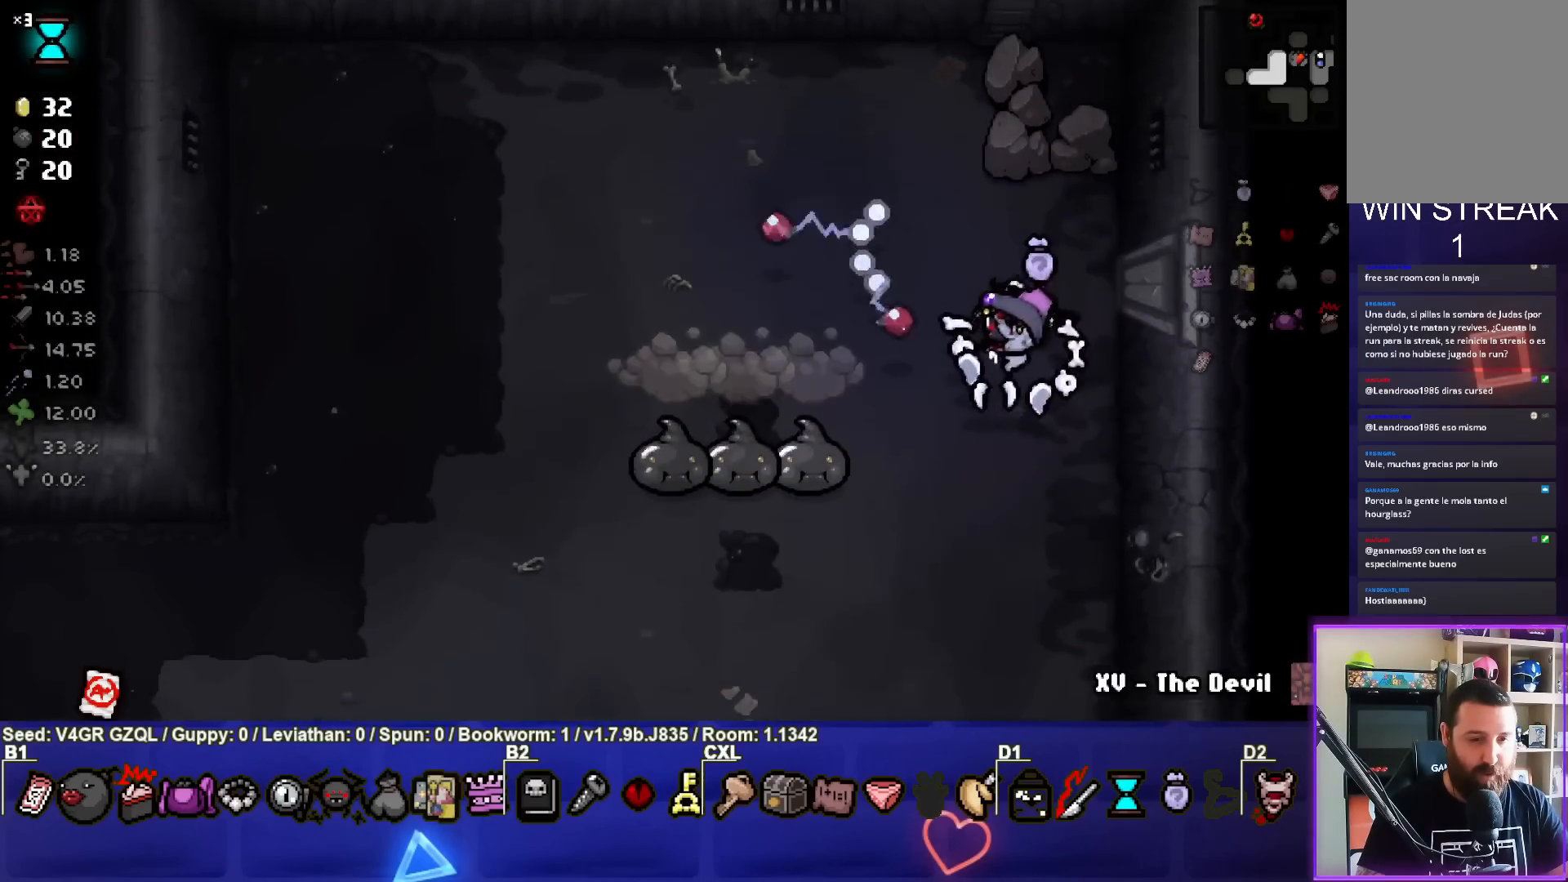
{"buttons": [], "left_stick": "right", "right_stick": "left", "events": [[150, "left_stick", "down"], [317, "left_stick", "center"], [367, "left_stick", "right"]]}
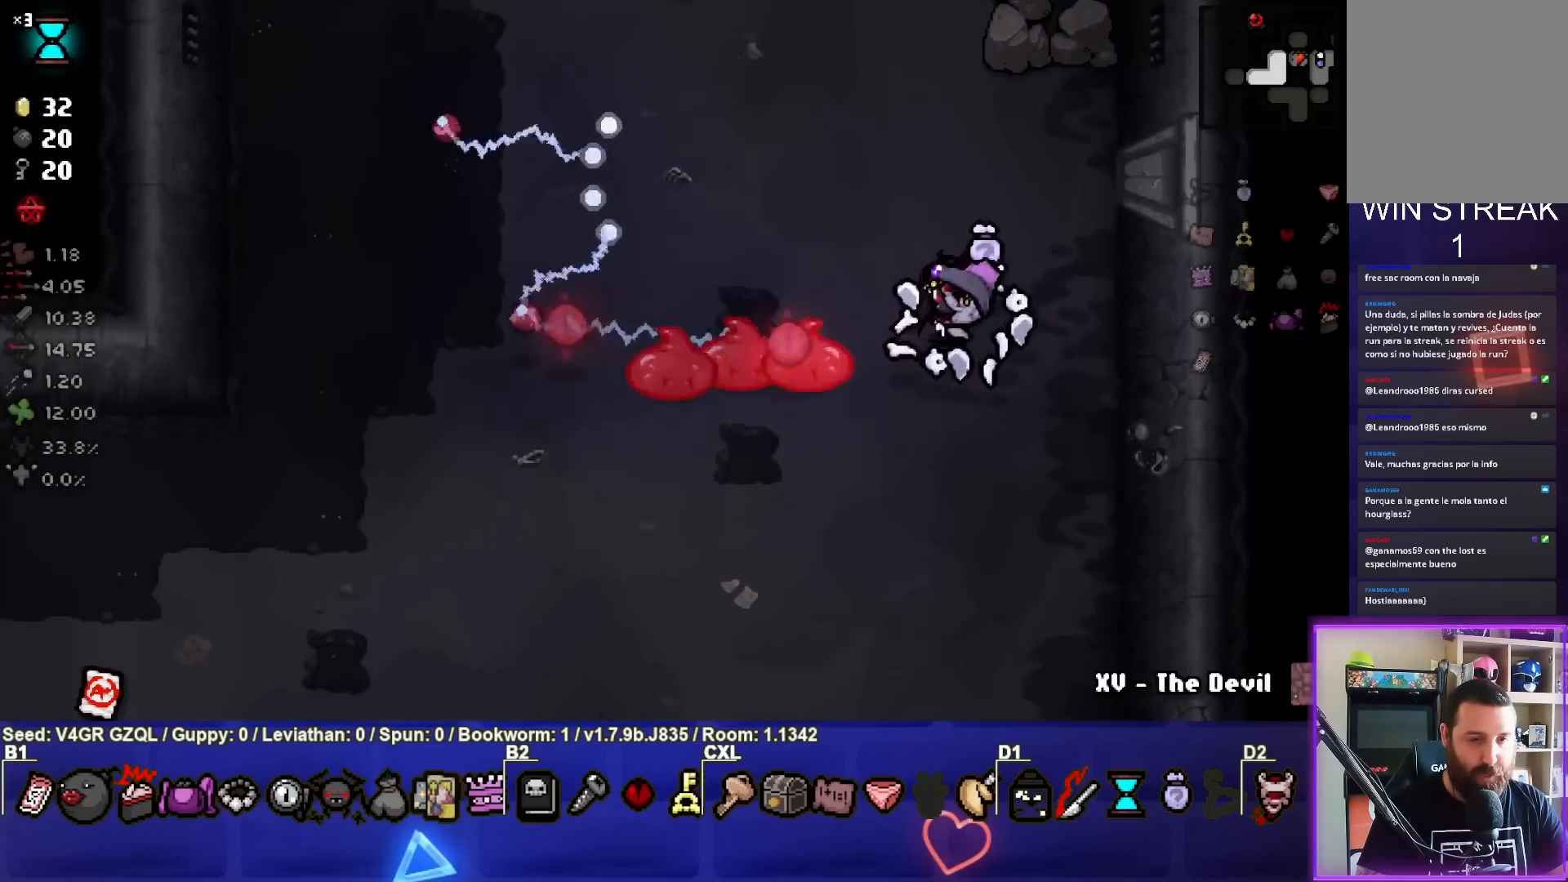
{"buttons": [], "left_stick": "left", "right_stick": "left", "events": [[17, "left_stick", "center"], [183, "left_stick", "right"], [250, "left_stick", "down-right"], [350, "left_stick", "center"], [433, "left_stick", "left"]]}
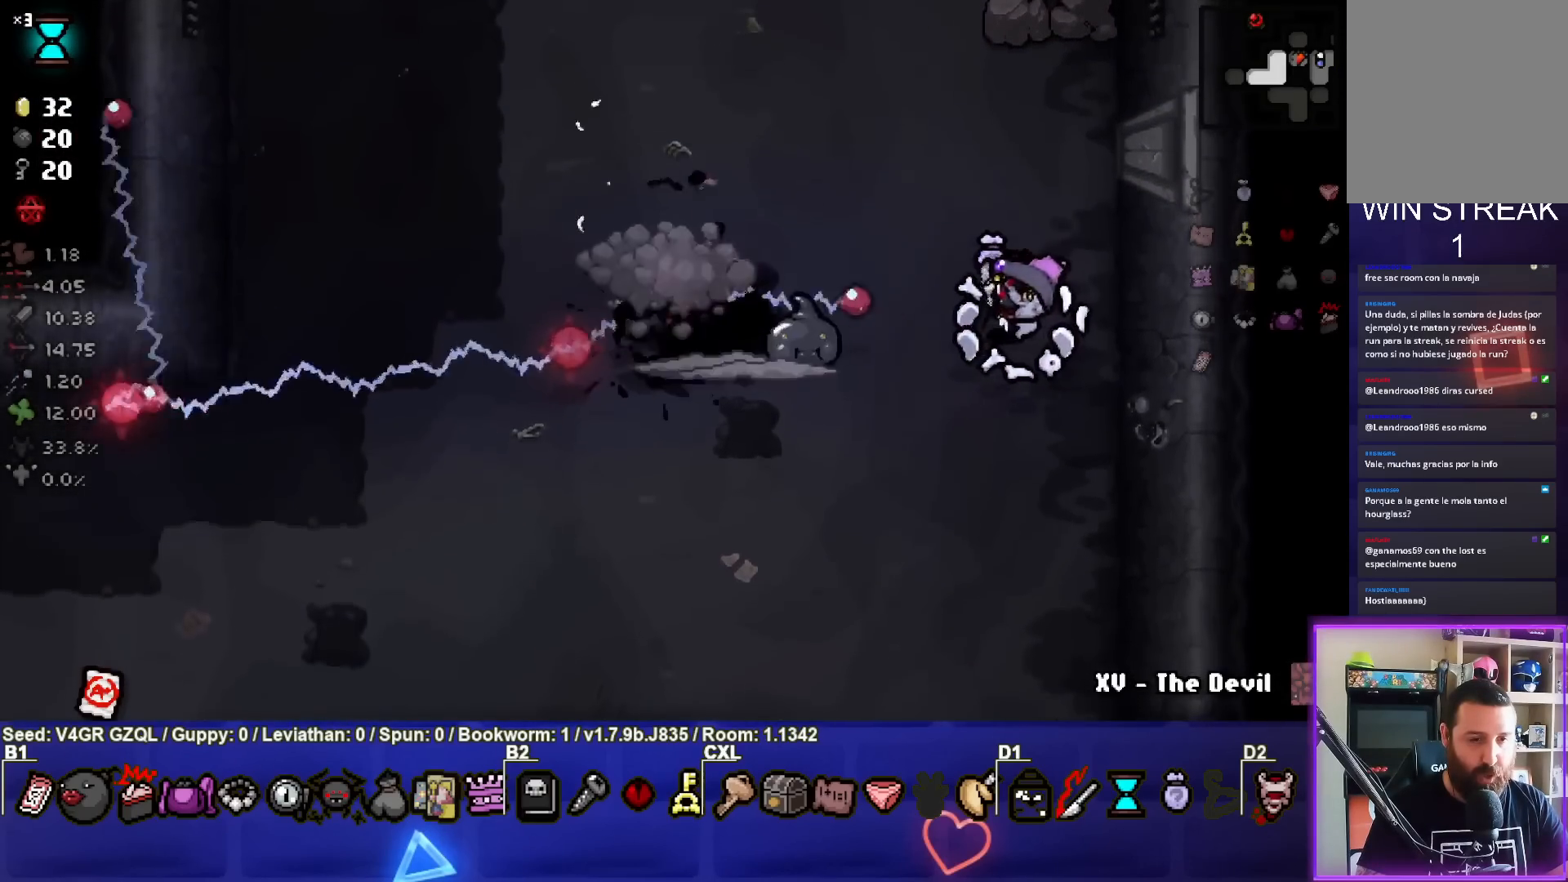
{"buttons": [], "left_stick": "down-right", "right_stick": "left", "events": [[67, "left_stick", "center"], [117, "left_stick", "right"], [300, "left_stick", "center"], [383, "left_stick", "down-right"]]}
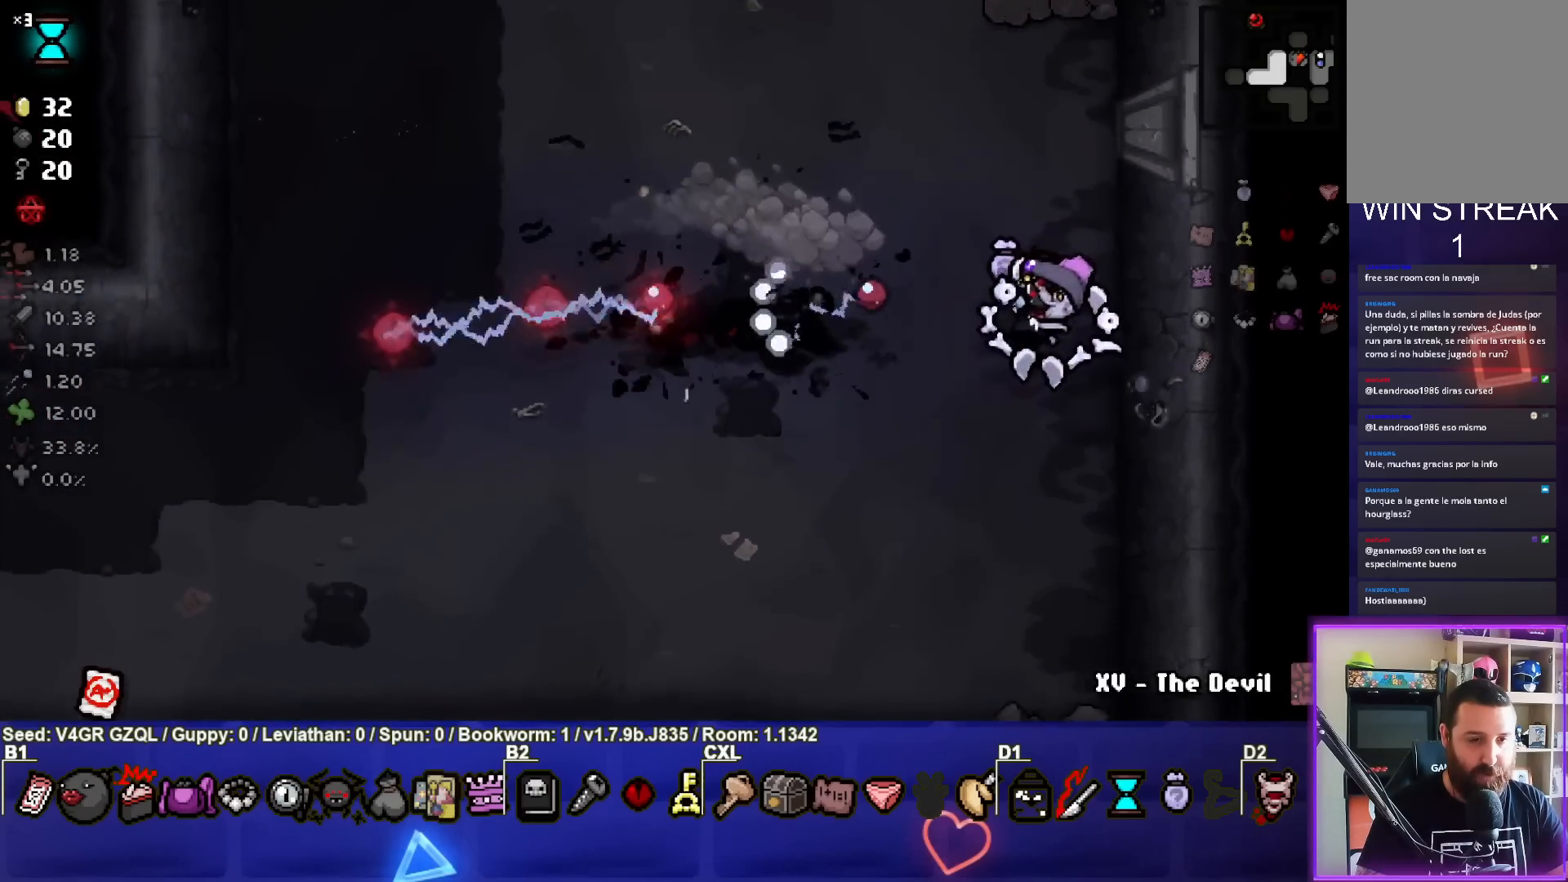
{"buttons": [], "left_stick": "down-left", "right_stick": "center", "events": [[83, "left_stick", "down-left"], [100, "right_stick", "center"]]}
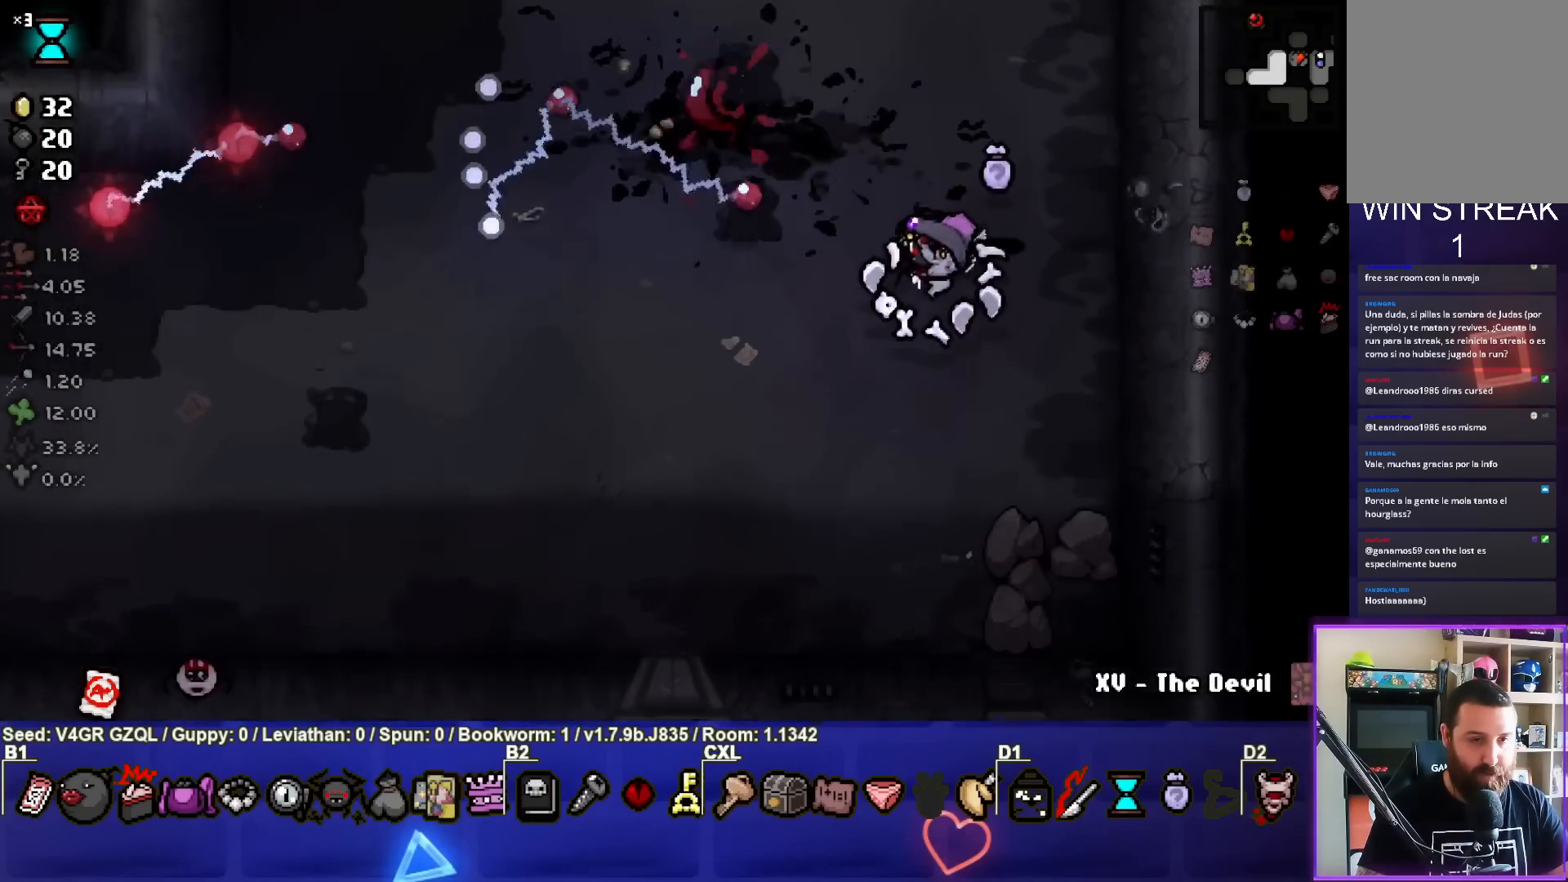
{"buttons": [], "left_stick": "down-left", "right_stick": "left", "events": [[67, "right_stick", "left"]]}
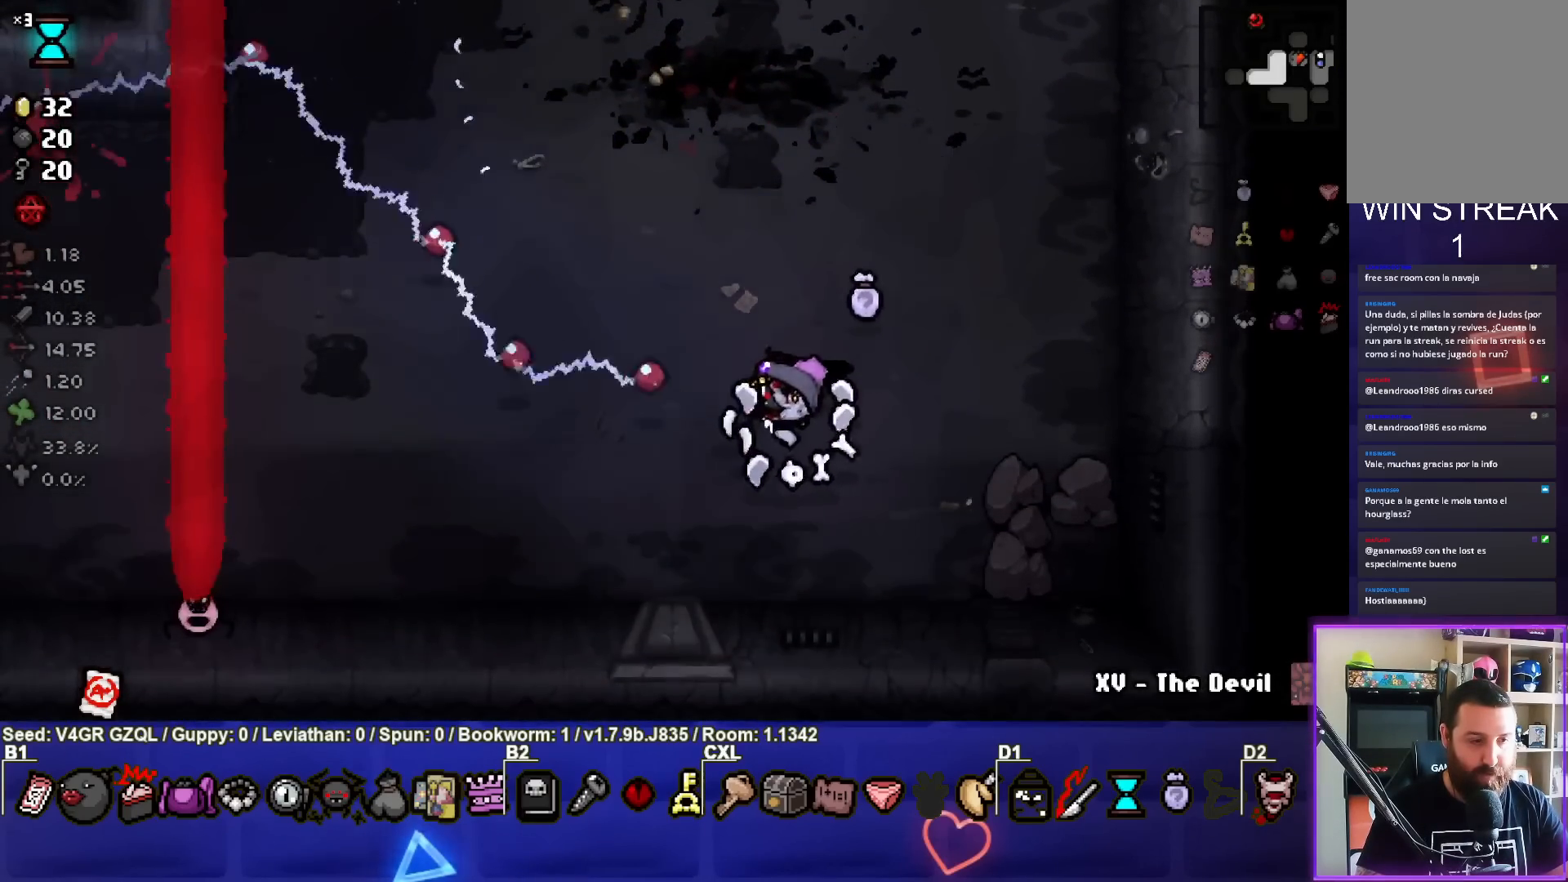
{"buttons": [], "left_stick": "down-left", "right_stick": "left", "events": []}
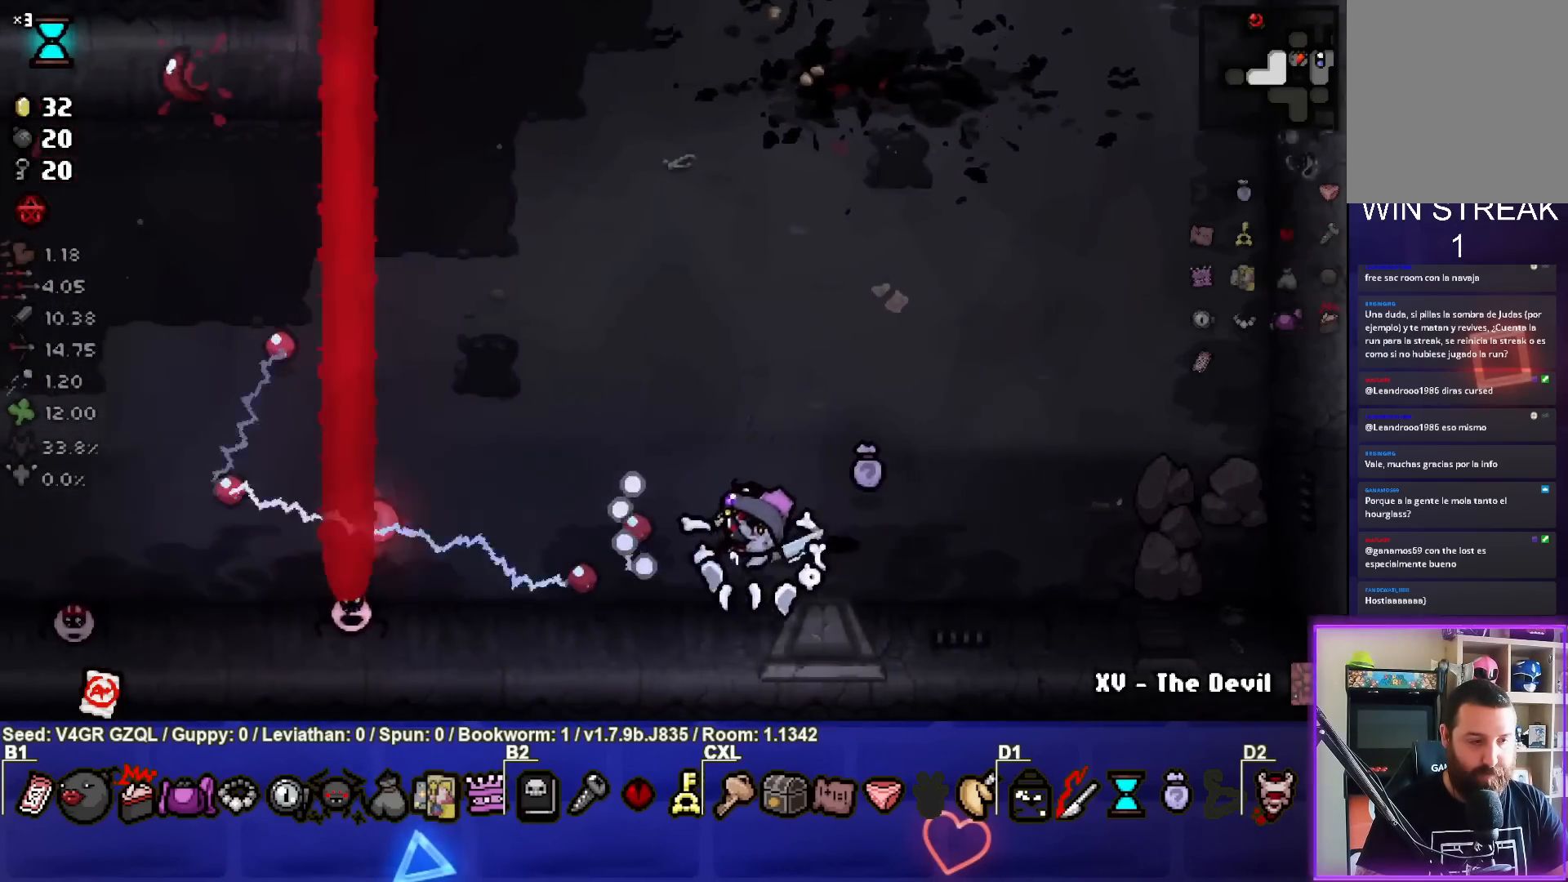
{"buttons": [], "left_stick": "down-left", "right_stick": "left", "events": [[117, "left_stick", "center"], [183, "left_stick", "down-left"]]}
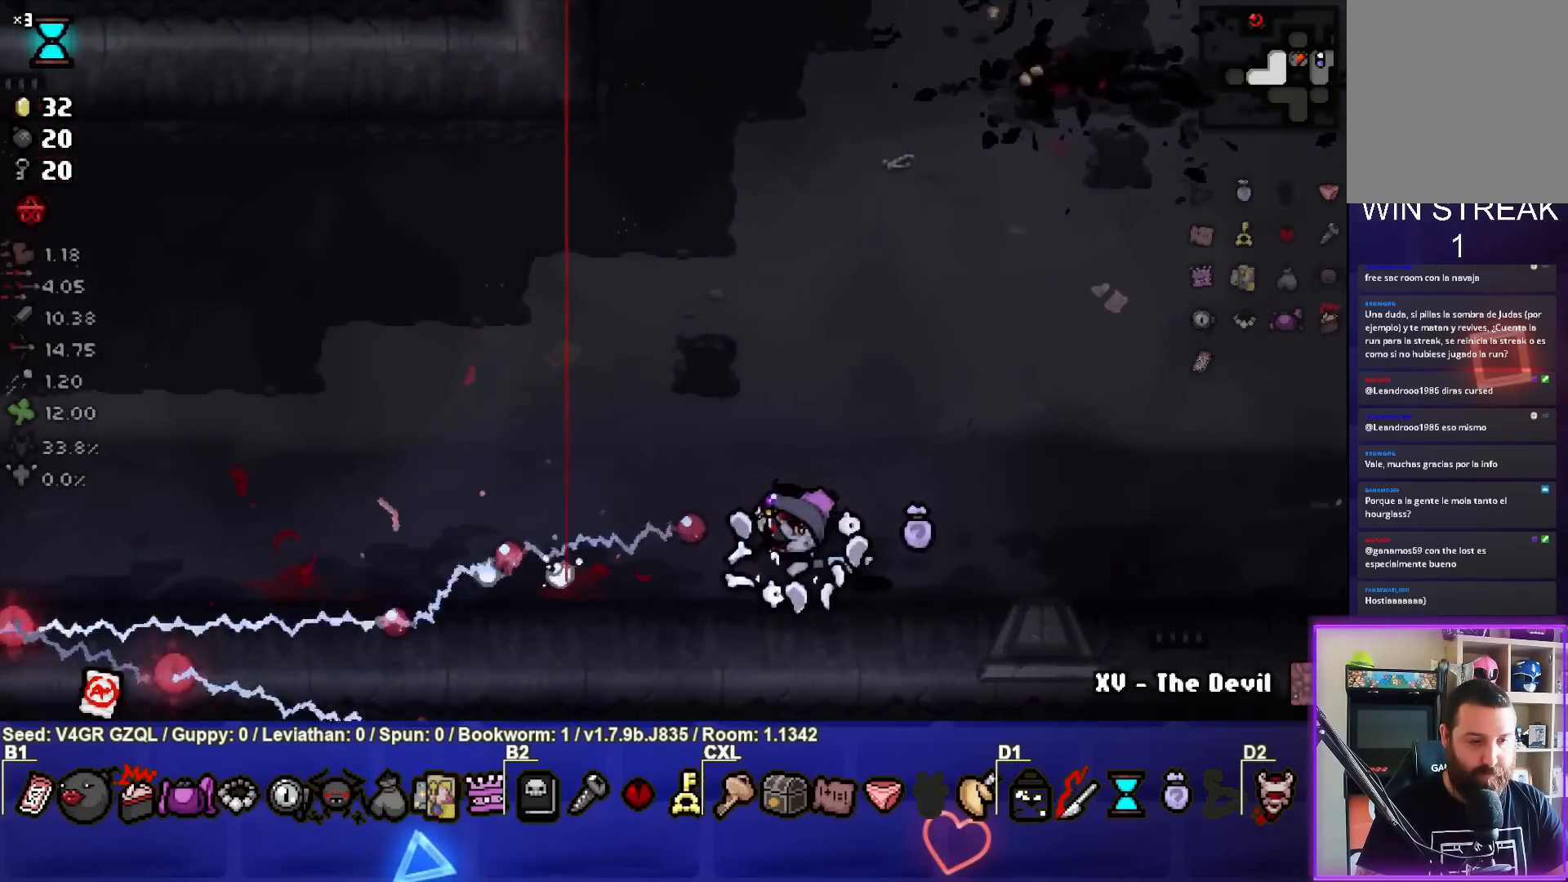
{"buttons": [], "left_stick": "up", "right_stick": "center", "events": [[33, "left_stick", "left"], [133, "left_stick", "center"], [250, "left_stick", "left"], [400, "left_stick", "center"], [450, "left_stick", "up"], [500, "right_stick", "center"]]}
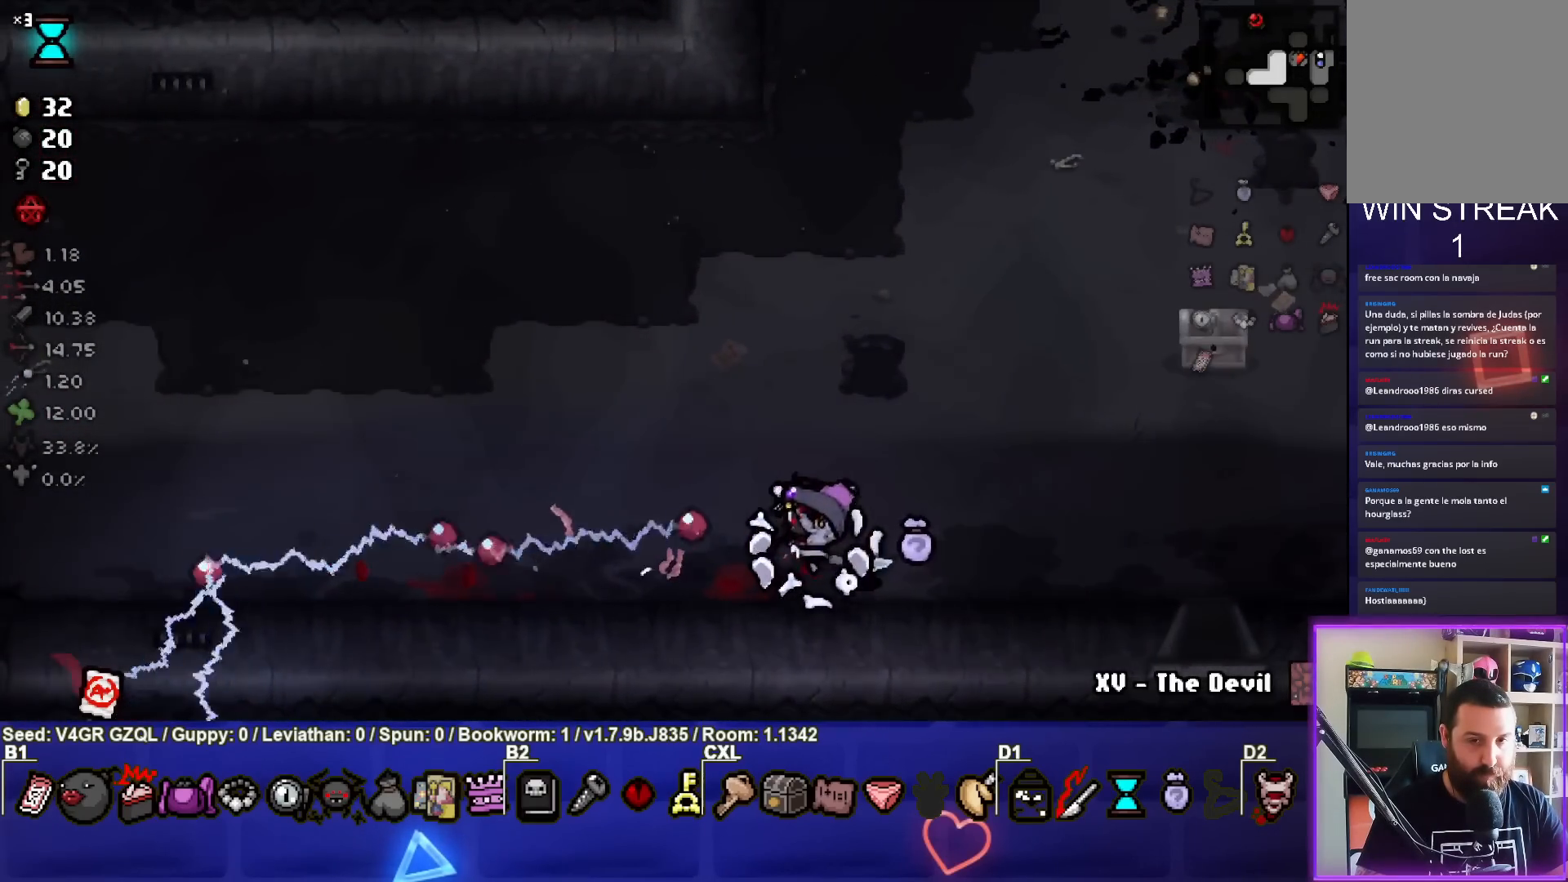
{"buttons": [], "left_stick": "up-right", "right_stick": "center", "events": [[50, "left_stick", "up-right"]]}
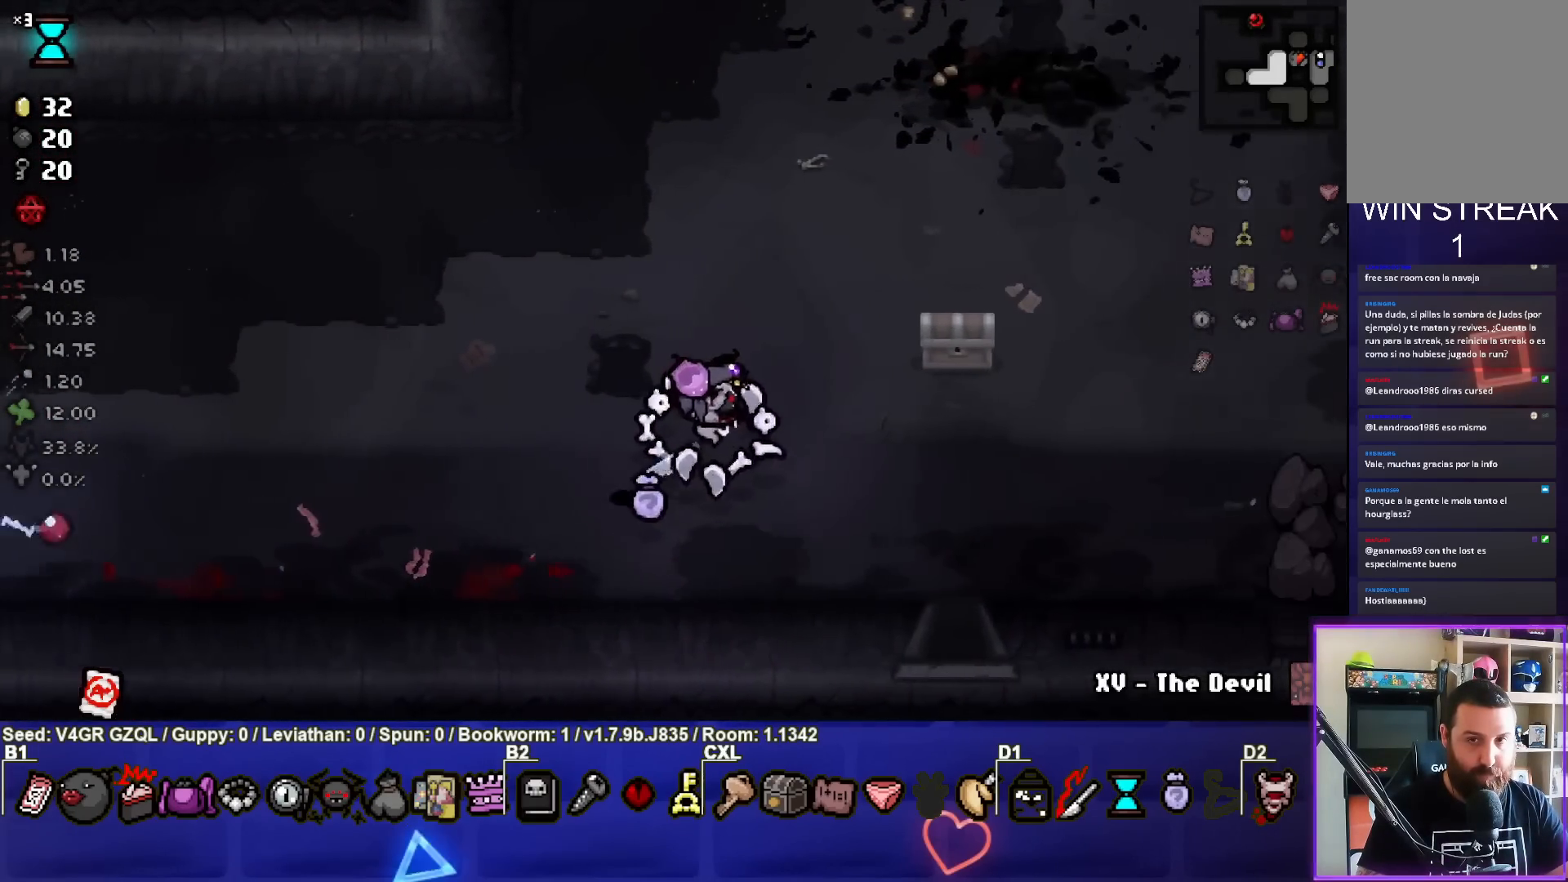
{"buttons": [], "left_stick": "up-right", "right_stick": "center", "events": [[233, "left_stick", "center"], [383, "left_stick", "up-right"]]}